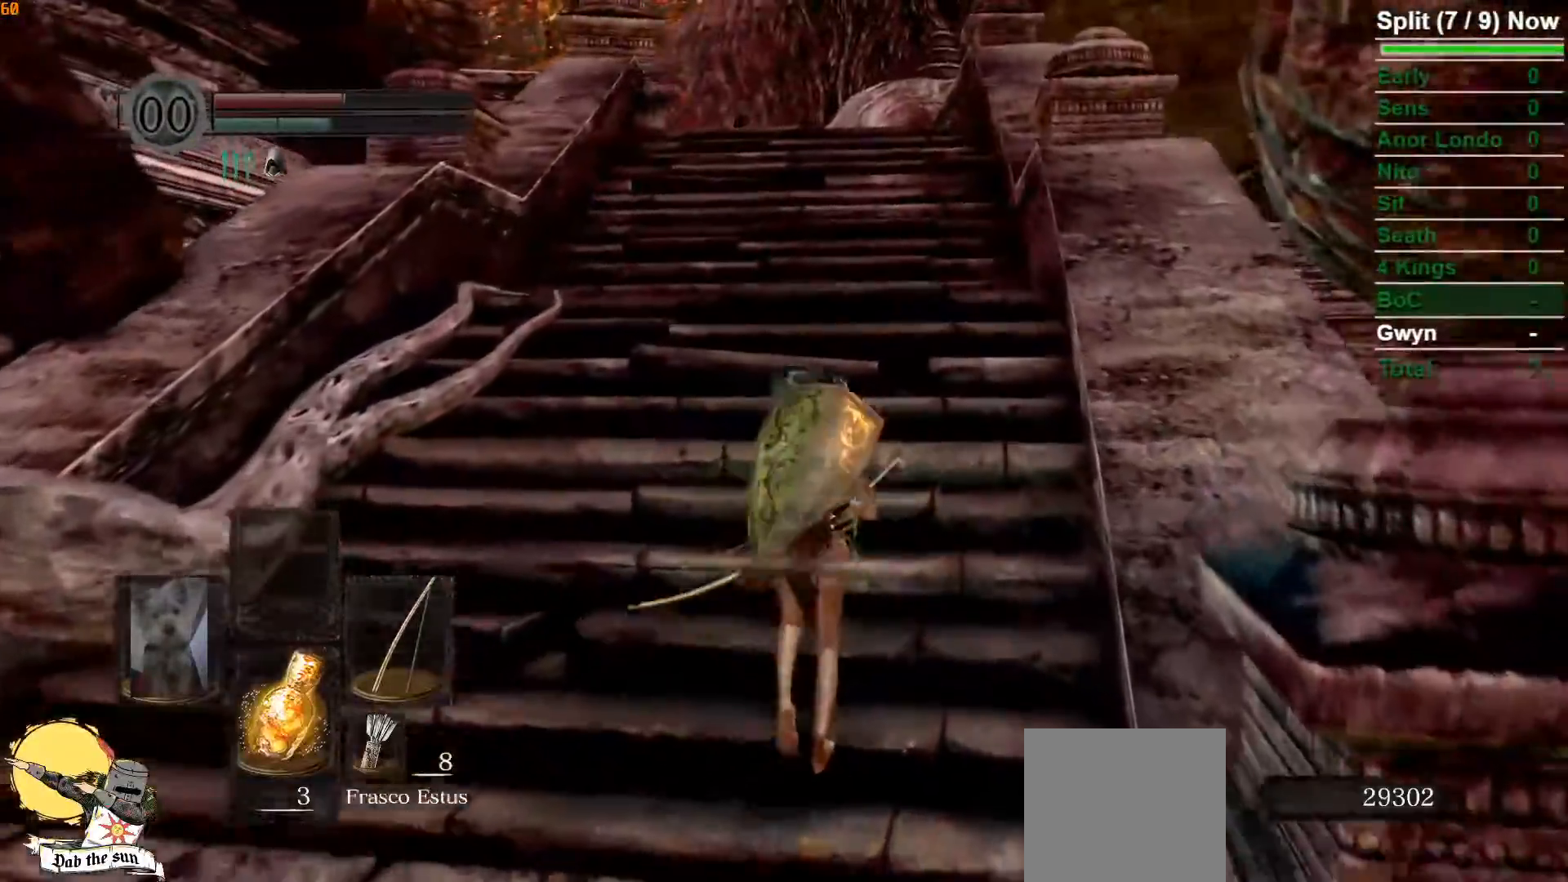
Gameplay with a controller (Xbox layout); each line is a JSON object with the inputs held at the frame after it. "events" lists button and stick changes between this image and that frame as [ms after this image, input, new state], when the widget could be followed in between.
{"buttons": ["B"], "left_stick": "up", "right_stick": "center", "events": []}
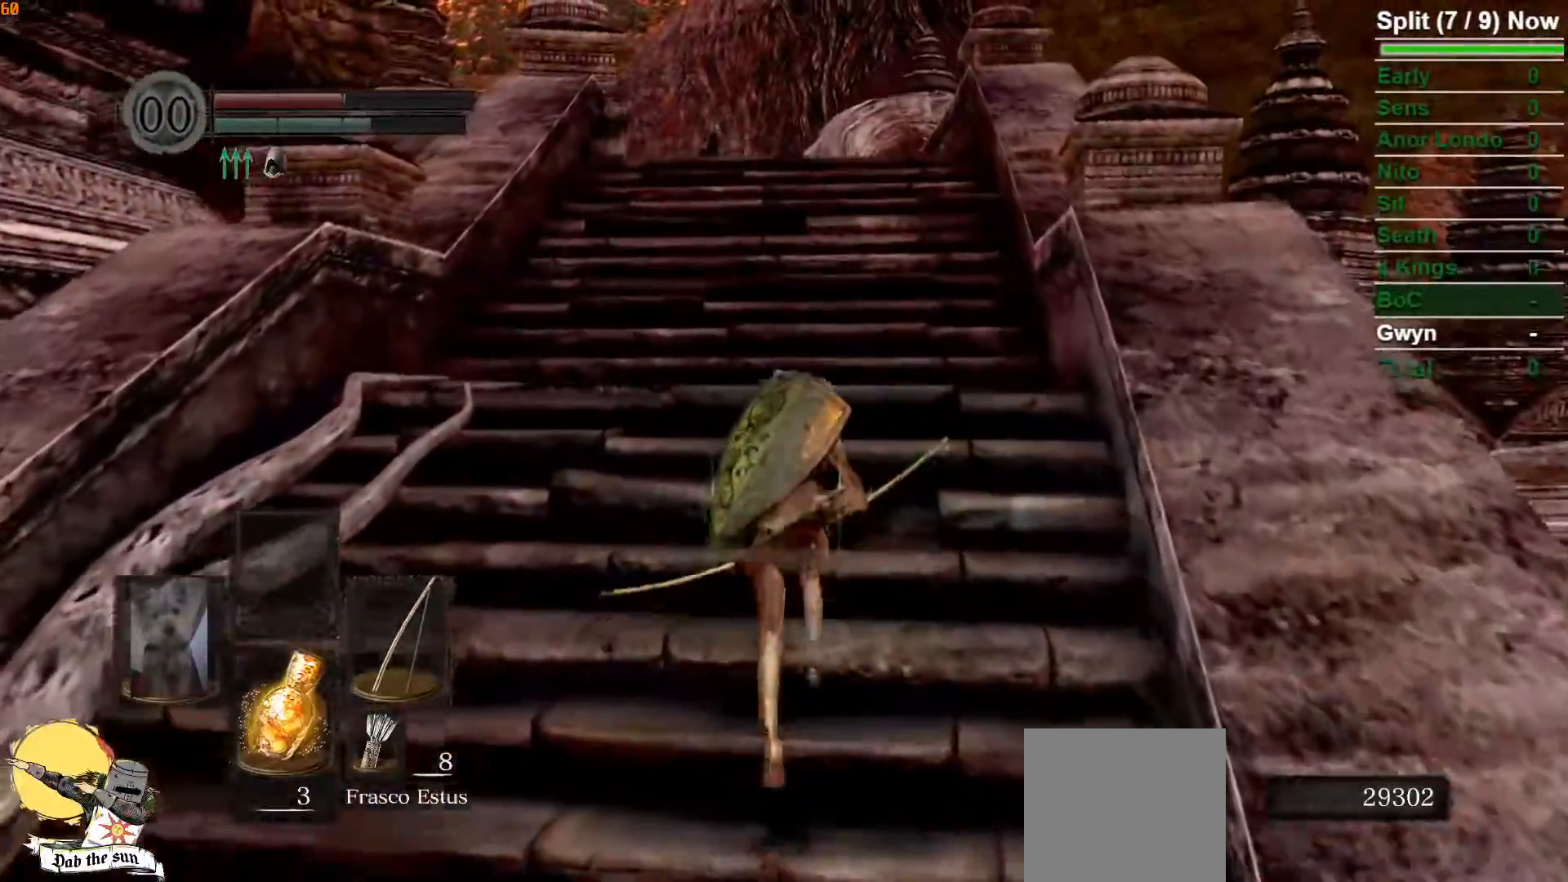
{"buttons": [], "left_stick": "up", "right_stick": "down-left", "events": [[467, "right_stick", "down-left"], [483, "B", "up"]]}
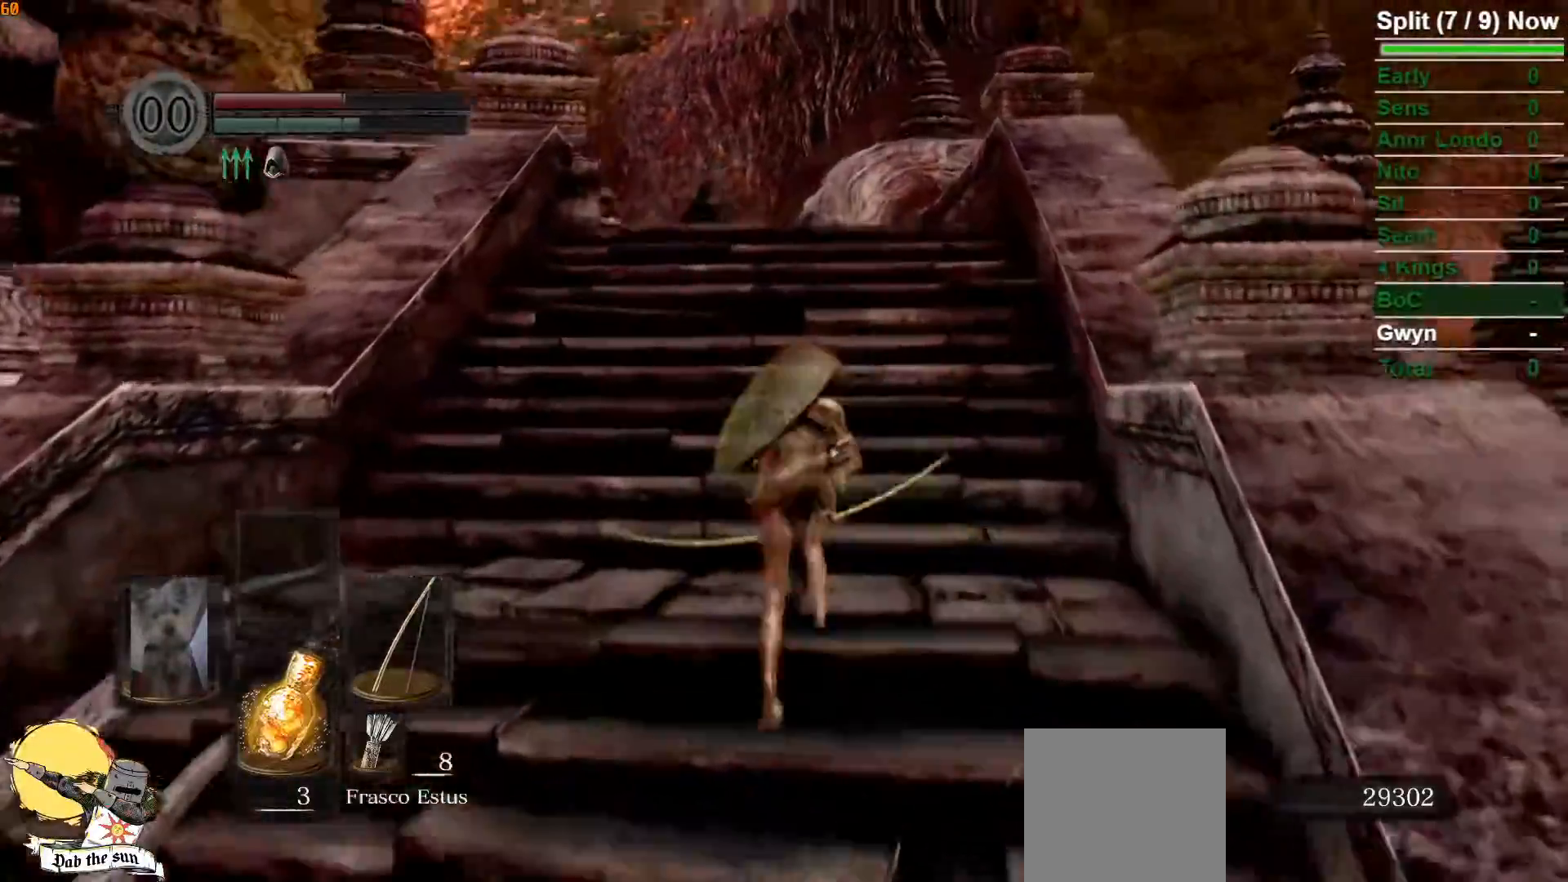
{"buttons": ["B"], "left_stick": "up", "right_stick": "down-left", "events": [[100, "right_stick", "center"], [267, "B", "down"], [500, "right_stick", "down-left"]]}
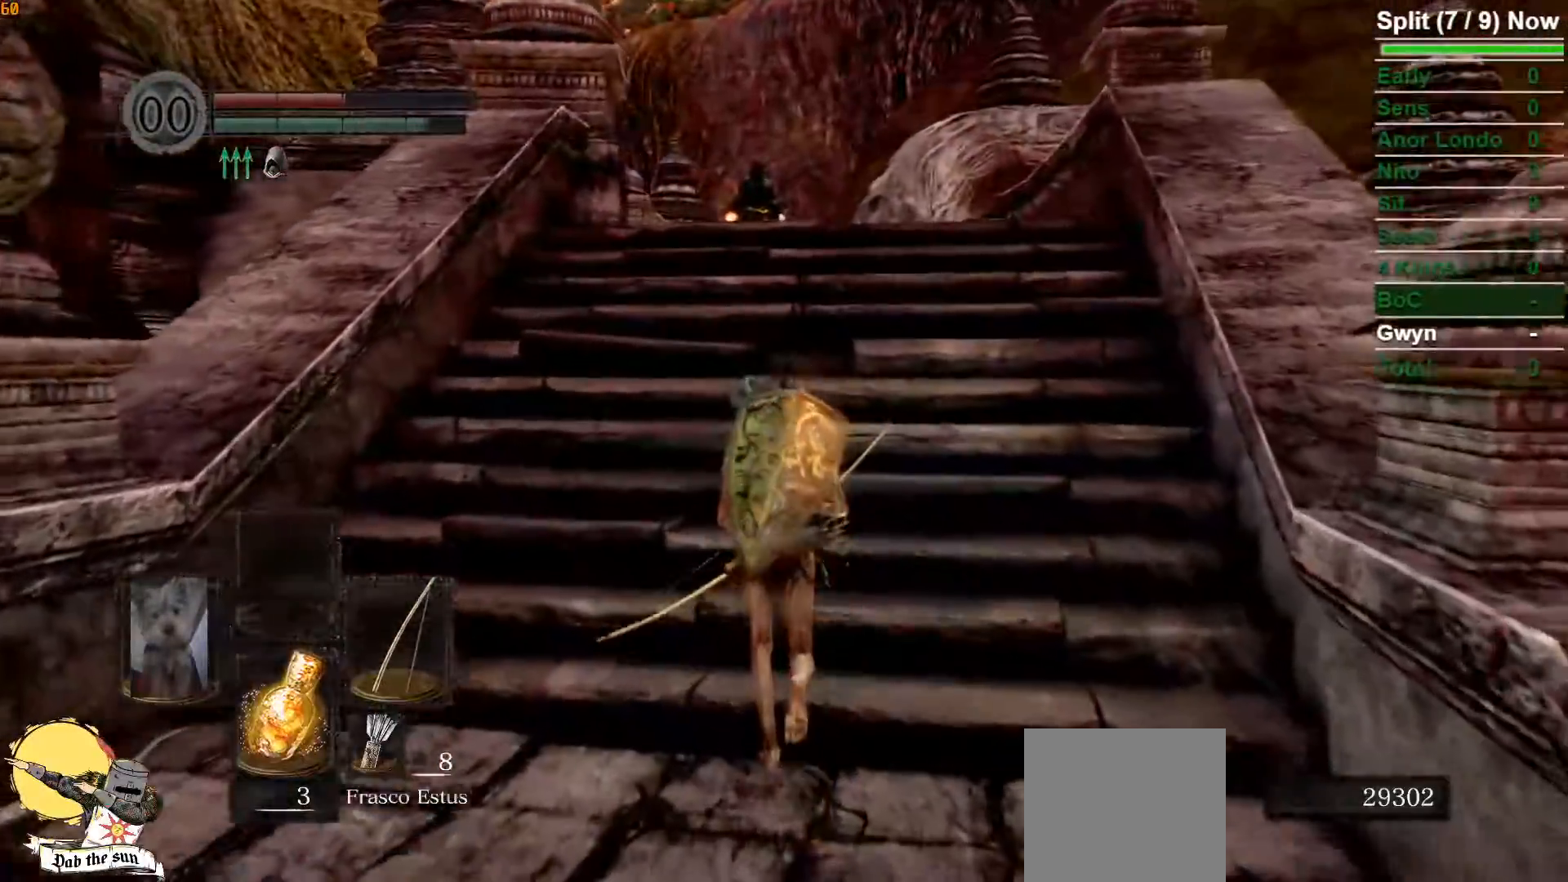
{"buttons": ["B"], "left_stick": "up", "right_stick": "center", "events": [[183, "right_stick", "center"]]}
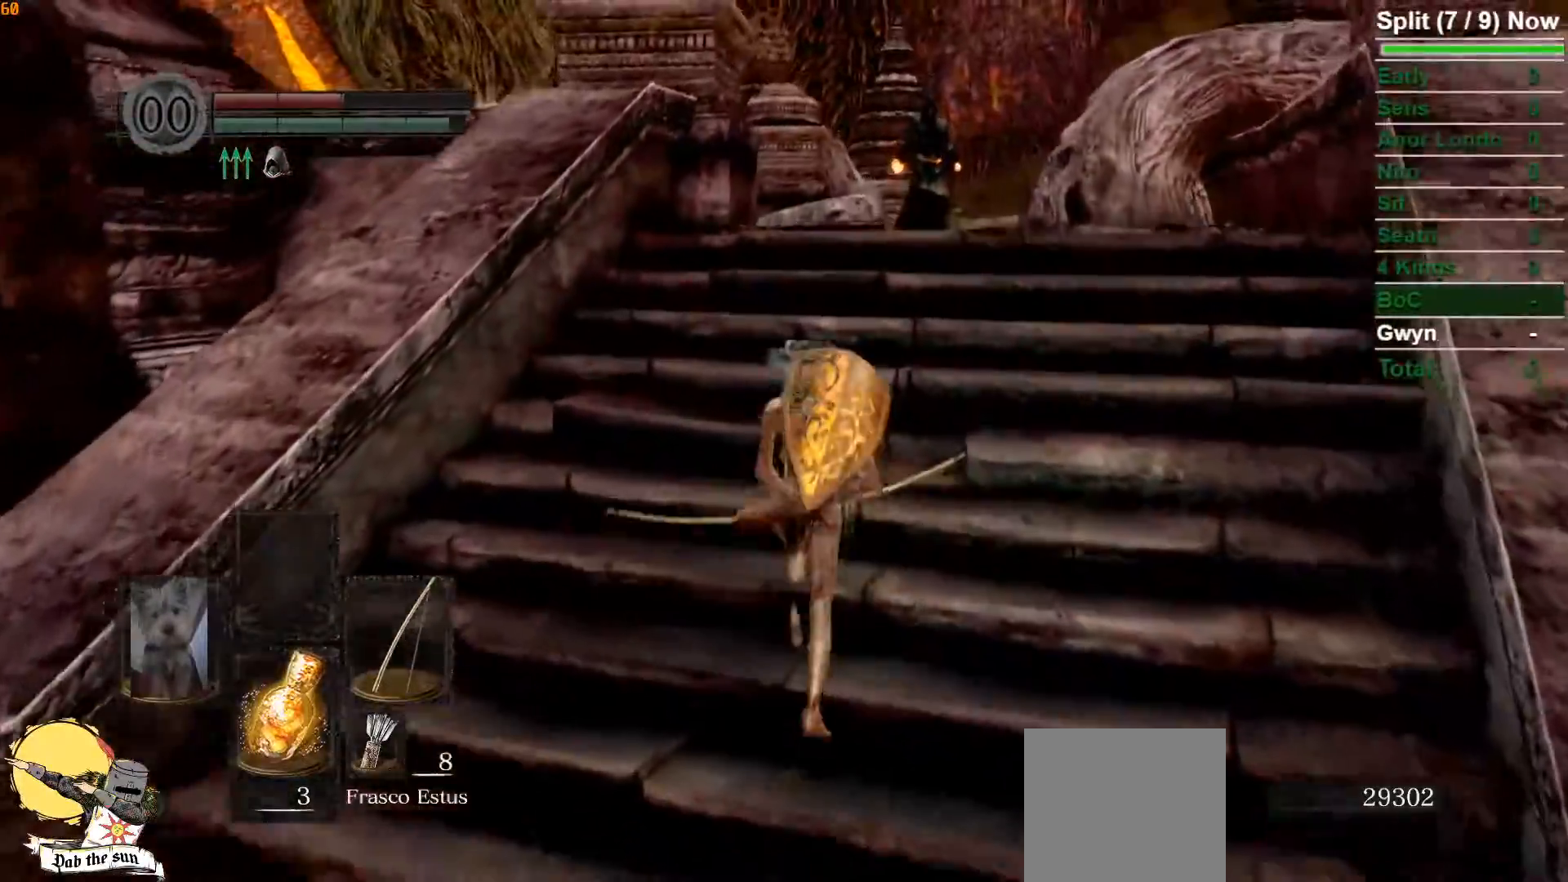
{"buttons": ["B"], "left_stick": "up", "right_stick": "down", "events": [[117, "right_stick", "down"], [283, "right_stick", "center"], [483, "right_stick", "down"]]}
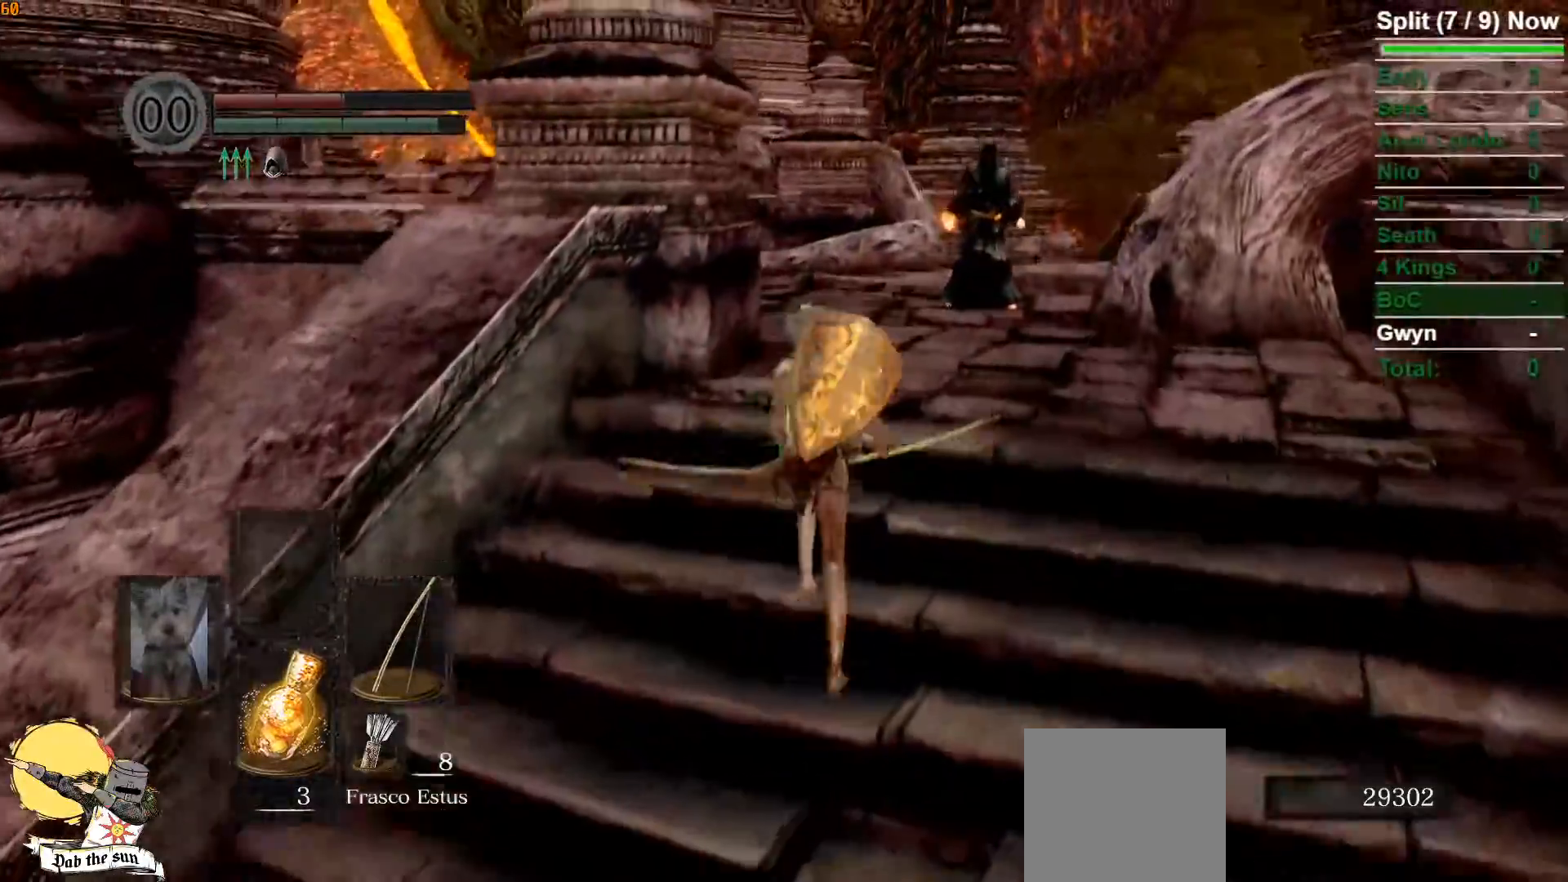
{"buttons": ["B"], "left_stick": "up", "right_stick": "center", "events": [[133, "right_stick", "center"]]}
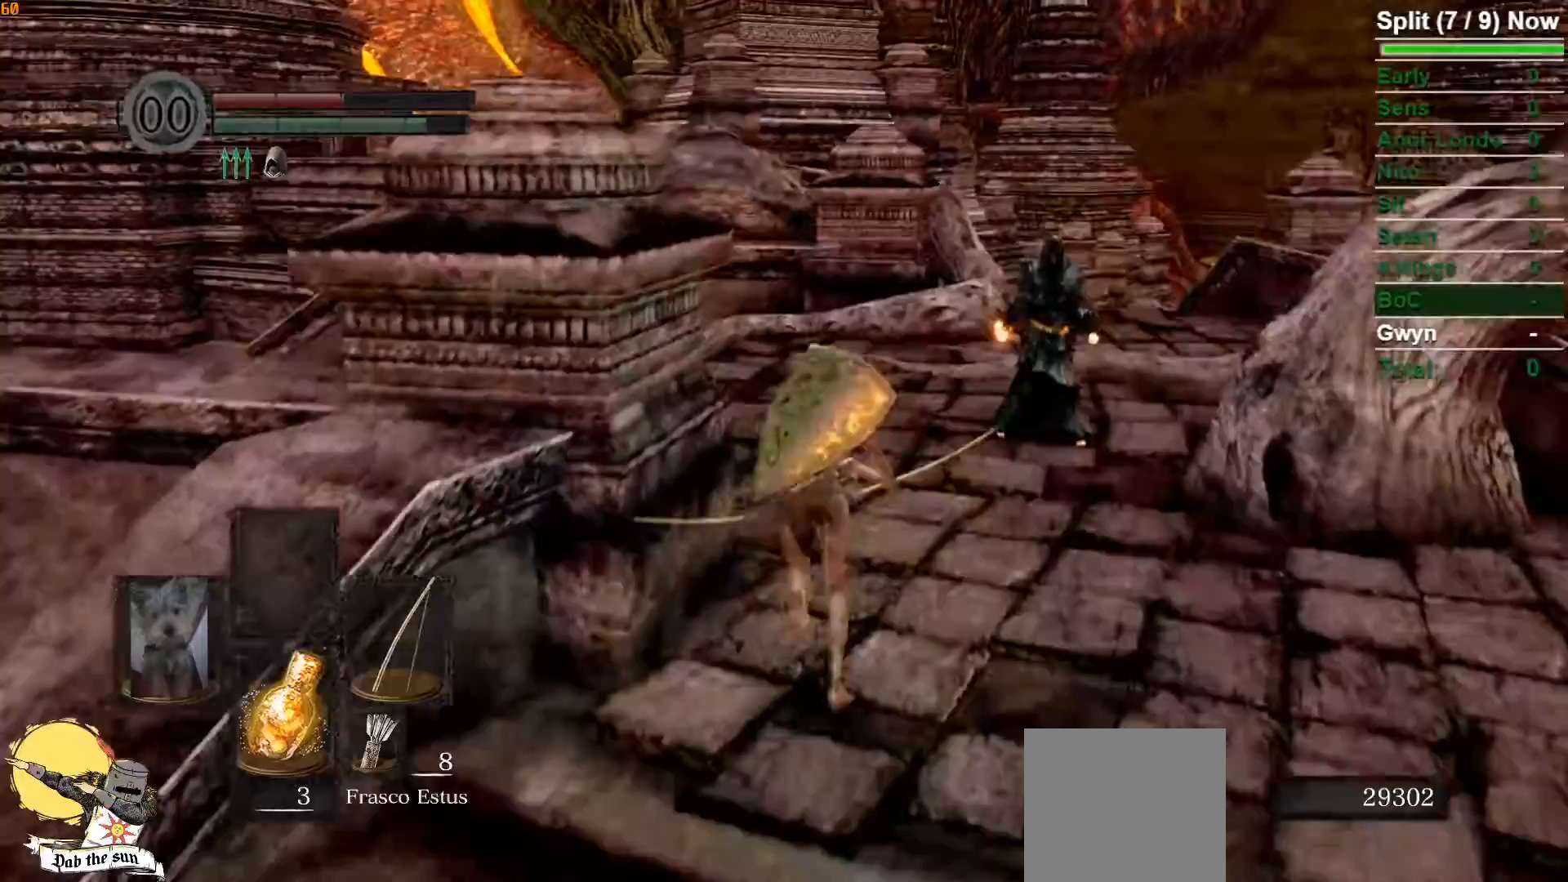
{"buttons": ["B"], "left_stick": "up-left", "right_stick": "center", "events": [[417, "left_stick", "up-left"]]}
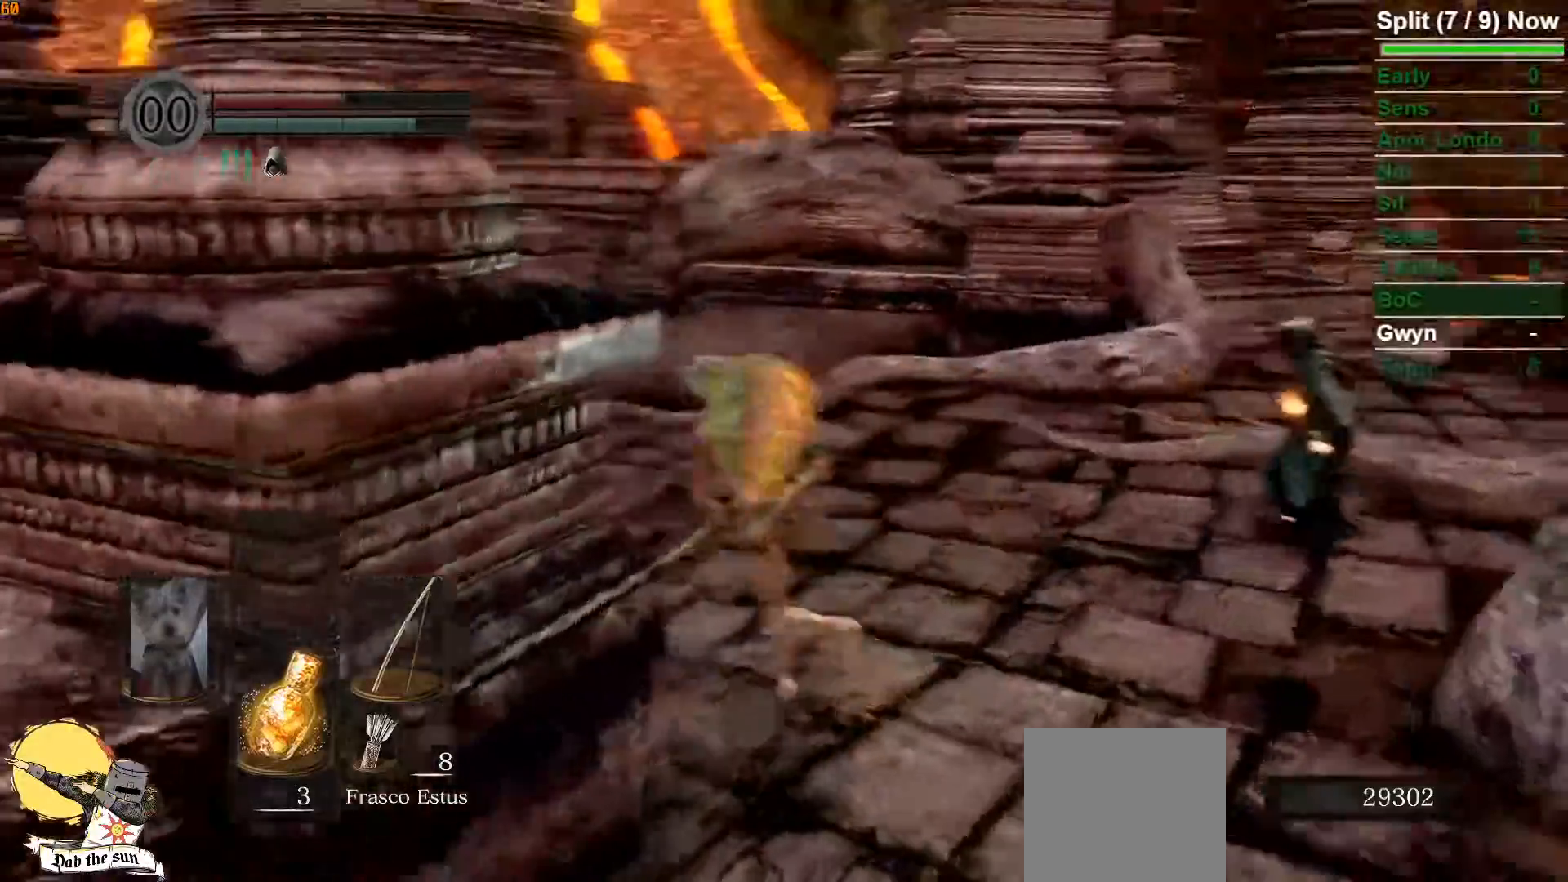
{"buttons": ["B"], "left_stick": "up-left", "right_stick": "left", "events": [[200, "right_stick", "down-right"], [333, "right_stick", "center"], [433, "right_stick", "left"]]}
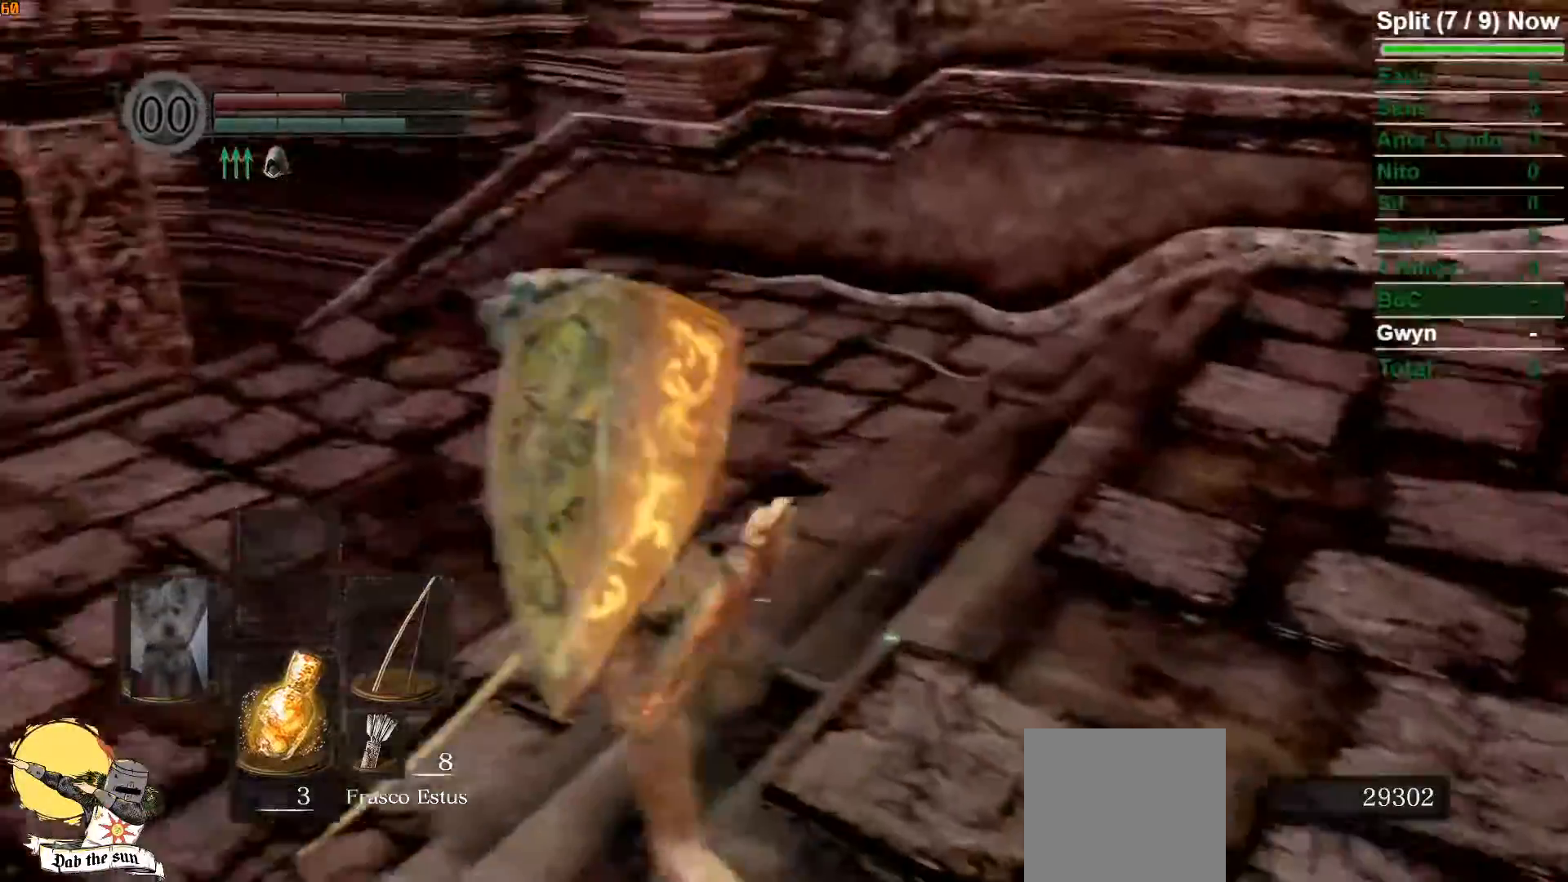
{"buttons": ["B"], "left_stick": "up-left", "right_stick": "center", "events": [[250, "right_stick", "center"]]}
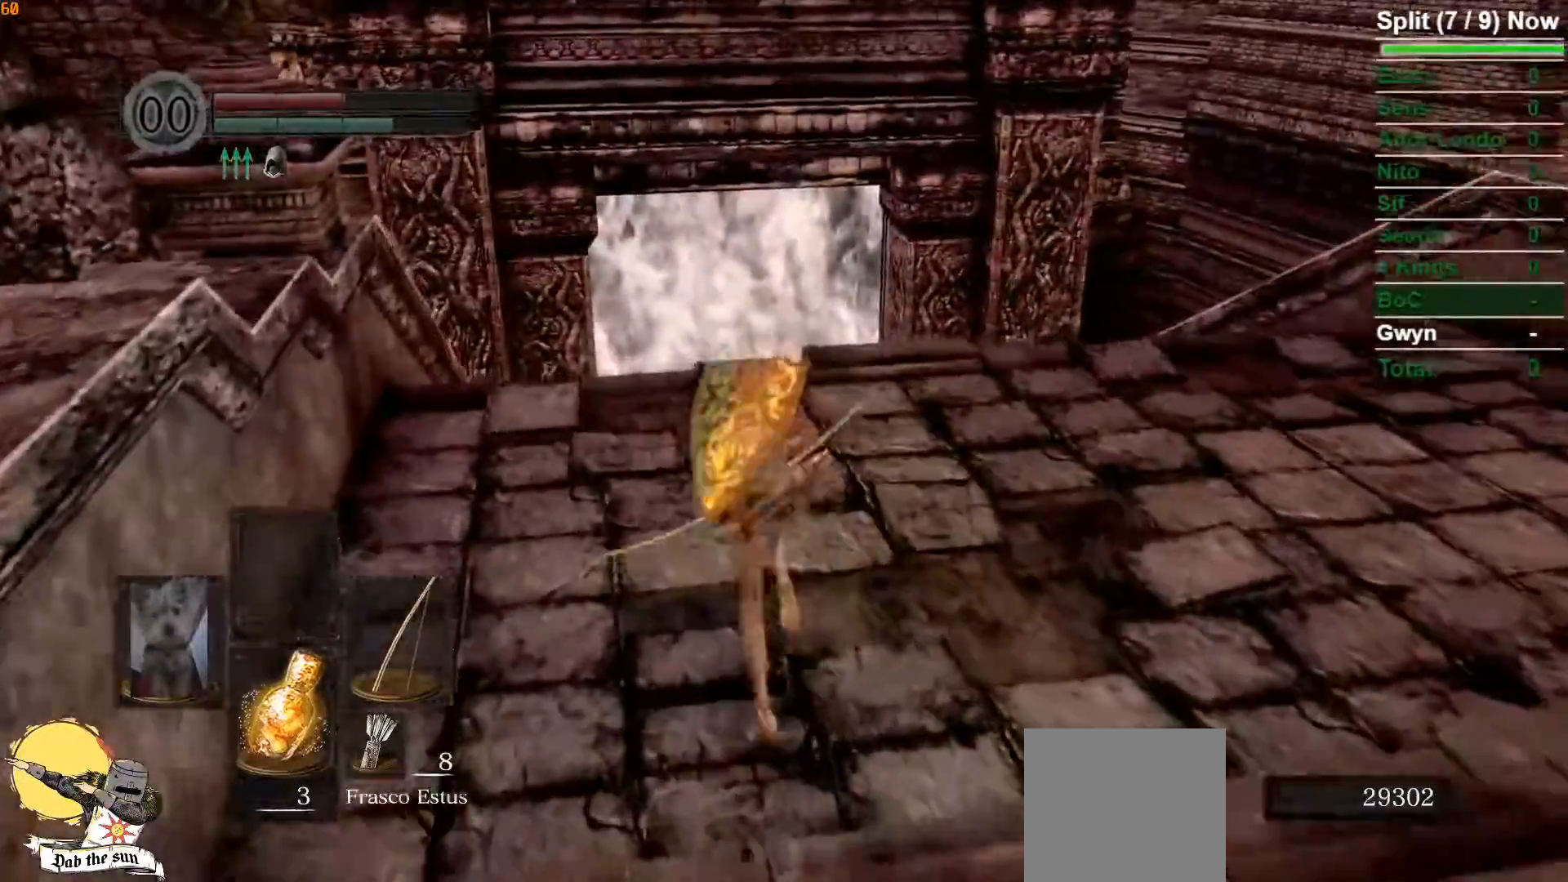
{"buttons": ["B"], "left_stick": "up", "right_stick": "down", "events": [[117, "left_stick", "up"], [467, "right_stick", "down"]]}
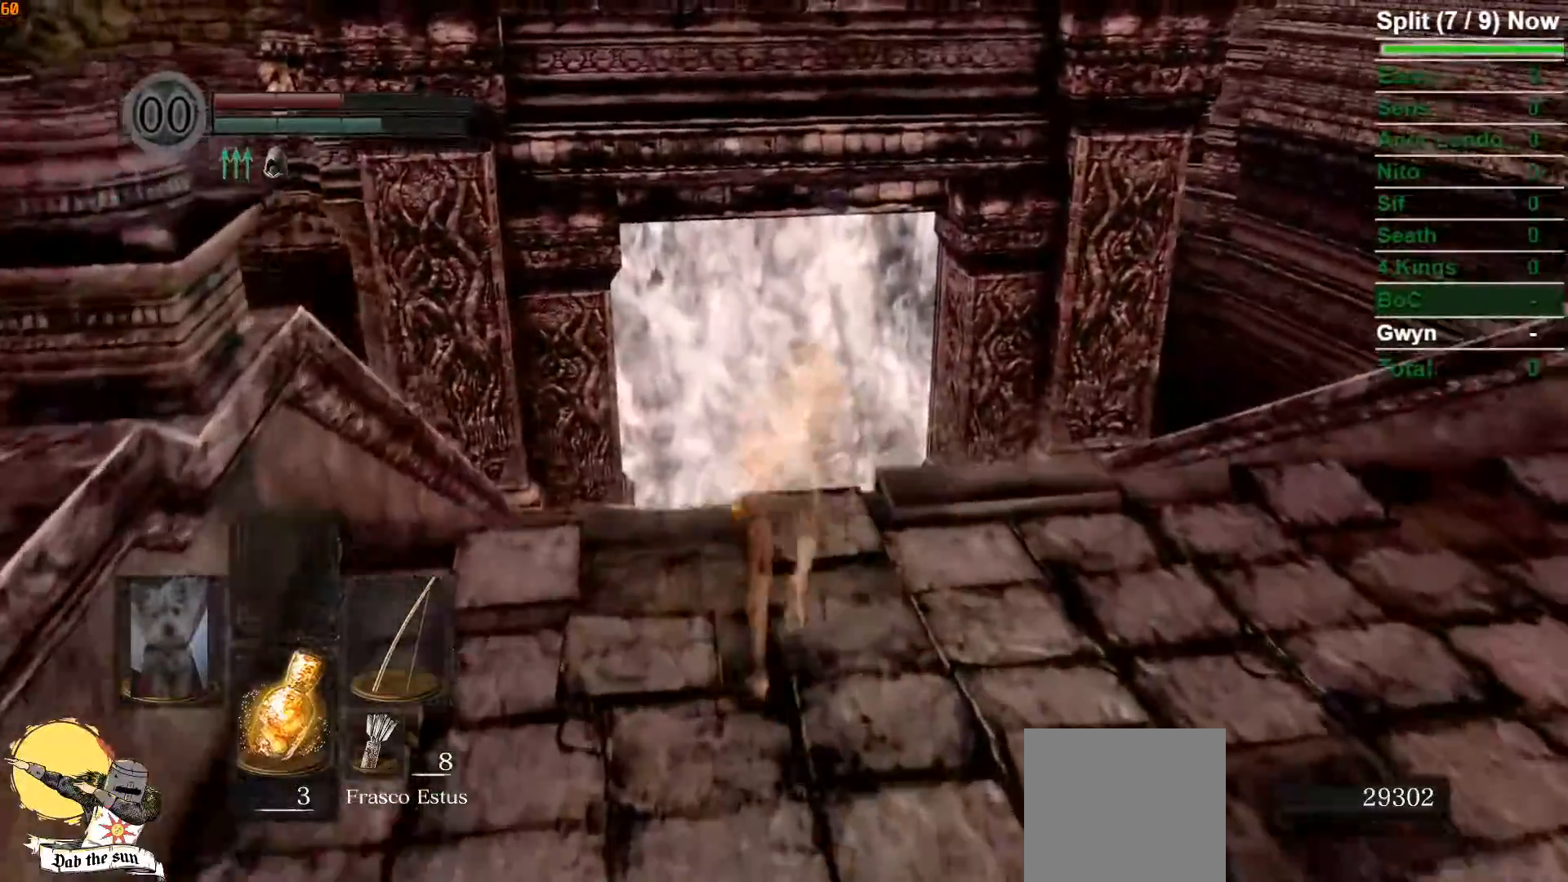
{"buttons": ["B"], "left_stick": "up", "right_stick": "center", "events": [[350, "right_stick", "center"]]}
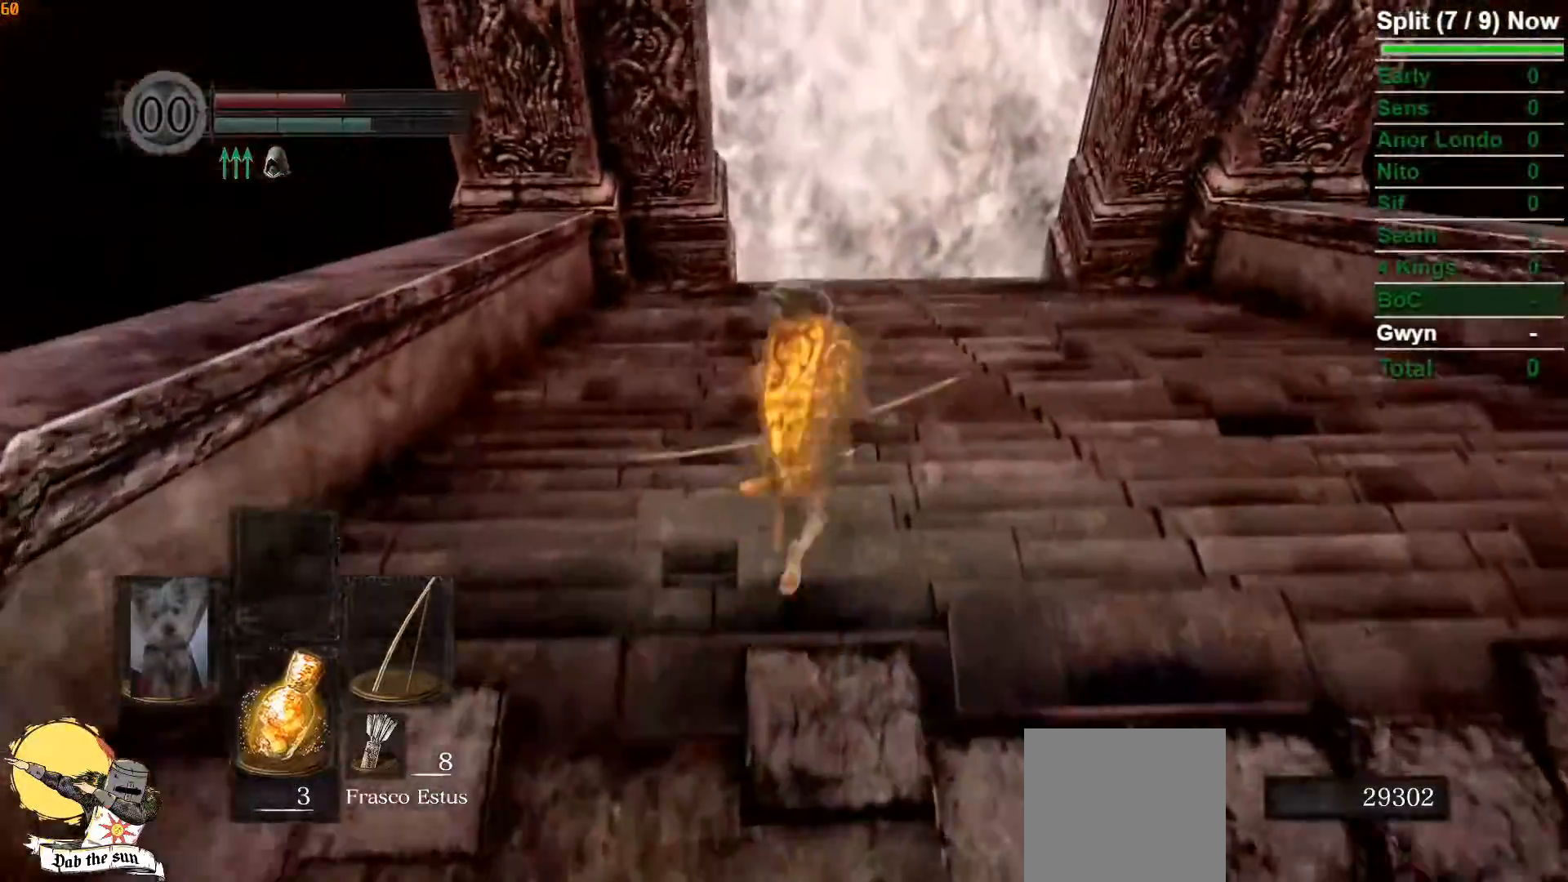
{"buttons": ["B"], "left_stick": "up", "right_stick": "center", "events": []}
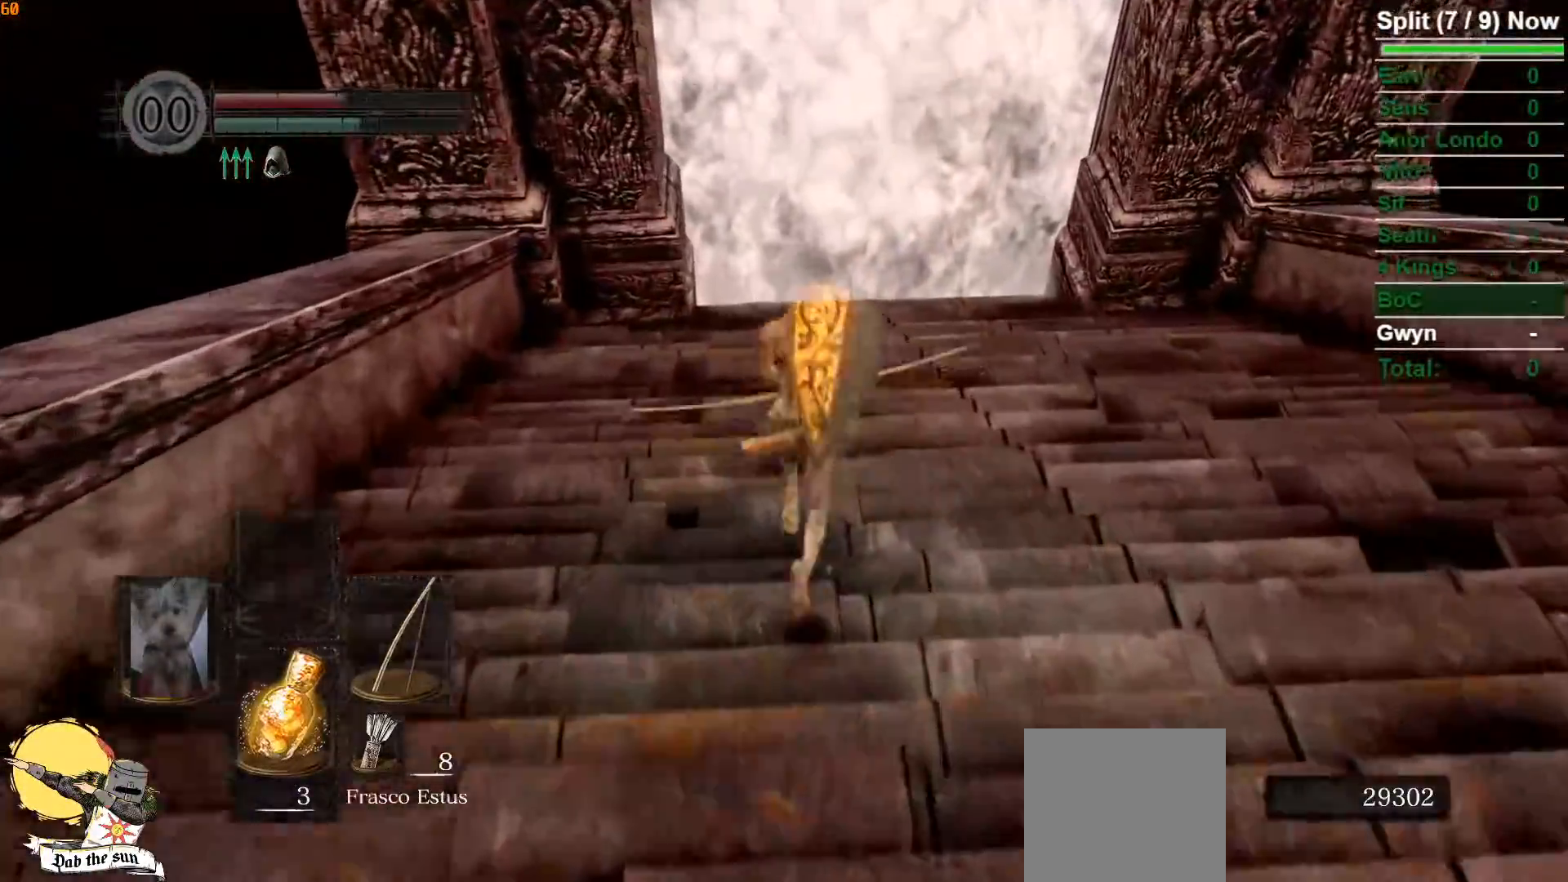
{"buttons": ["B"], "left_stick": "up", "right_stick": "center", "events": [[50, "A", "down"], [100, "A", "up"], [217, "A", "down"], [300, "A", "up"], [383, "A", "down"], [450, "A", "up"]]}
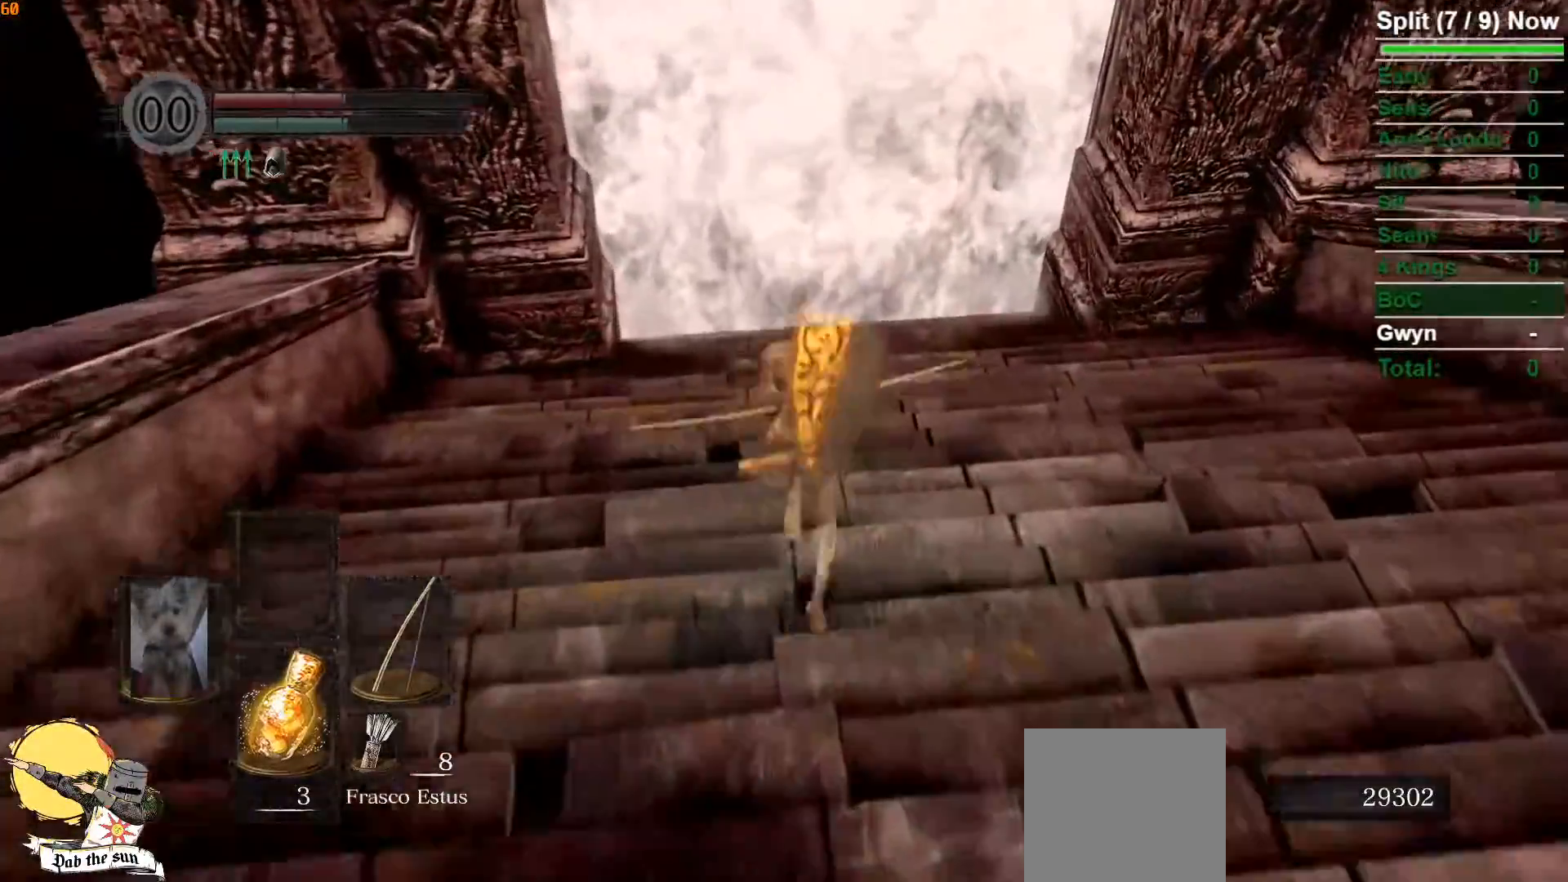
{"buttons": ["B"], "left_stick": "up", "right_stick": "center", "events": [[50, "A", "down"], [150, "A", "up"], [233, "A", "down"], [300, "A", "up"], [400, "A", "down"], [483, "A", "up"]]}
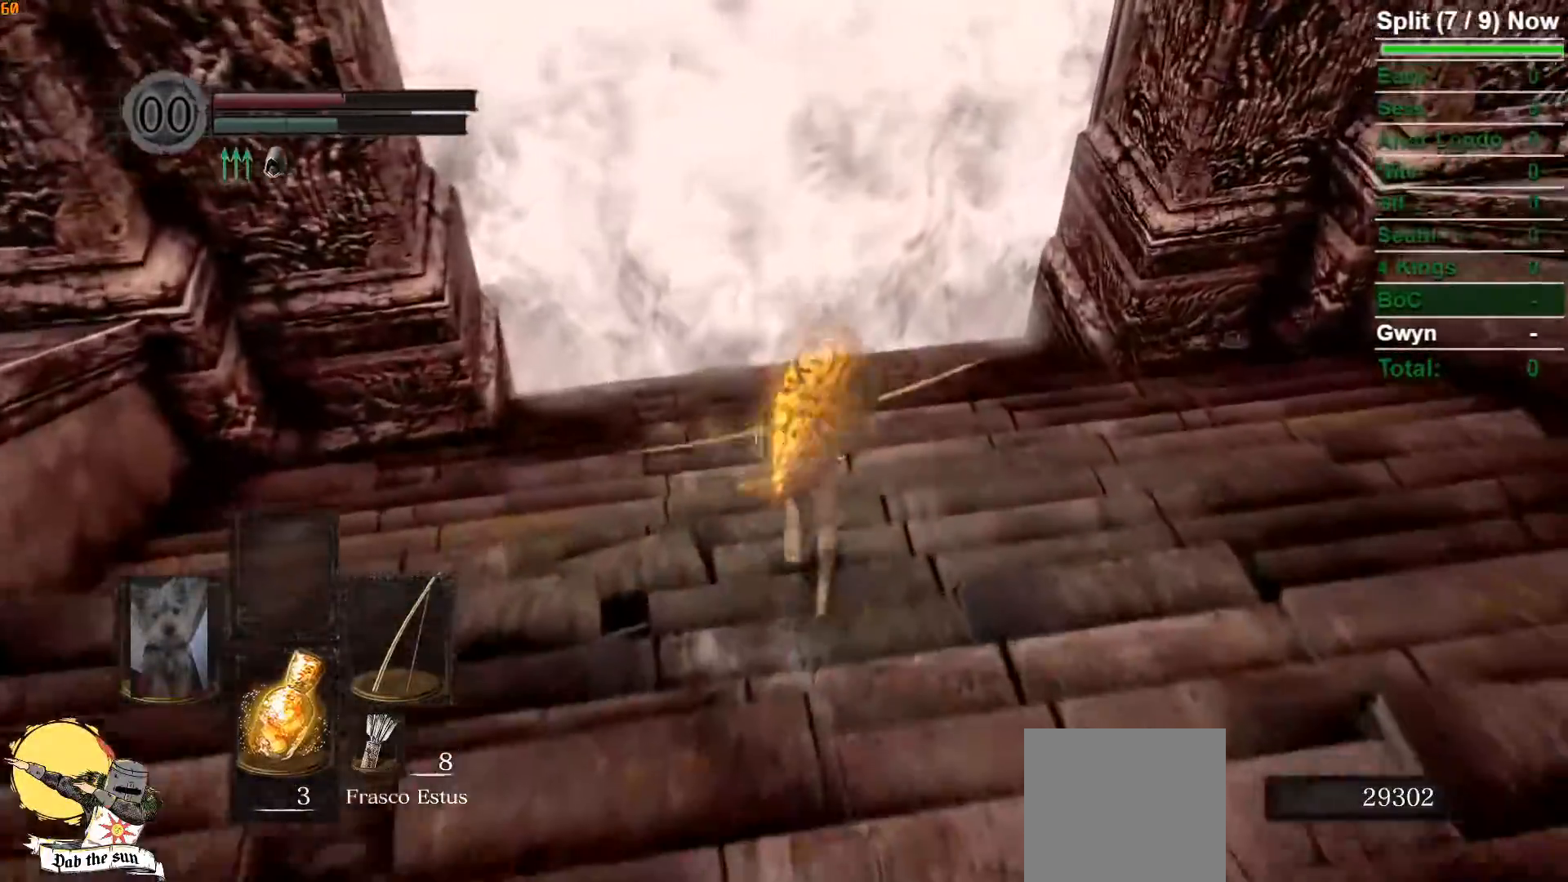
{"buttons": ["B"], "left_stick": "up", "right_stick": "center", "events": [[67, "A", "down"], [150, "A", "up"], [250, "A", "down"], [300, "A", "up"], [400, "A", "down"], [483, "A", "up"]]}
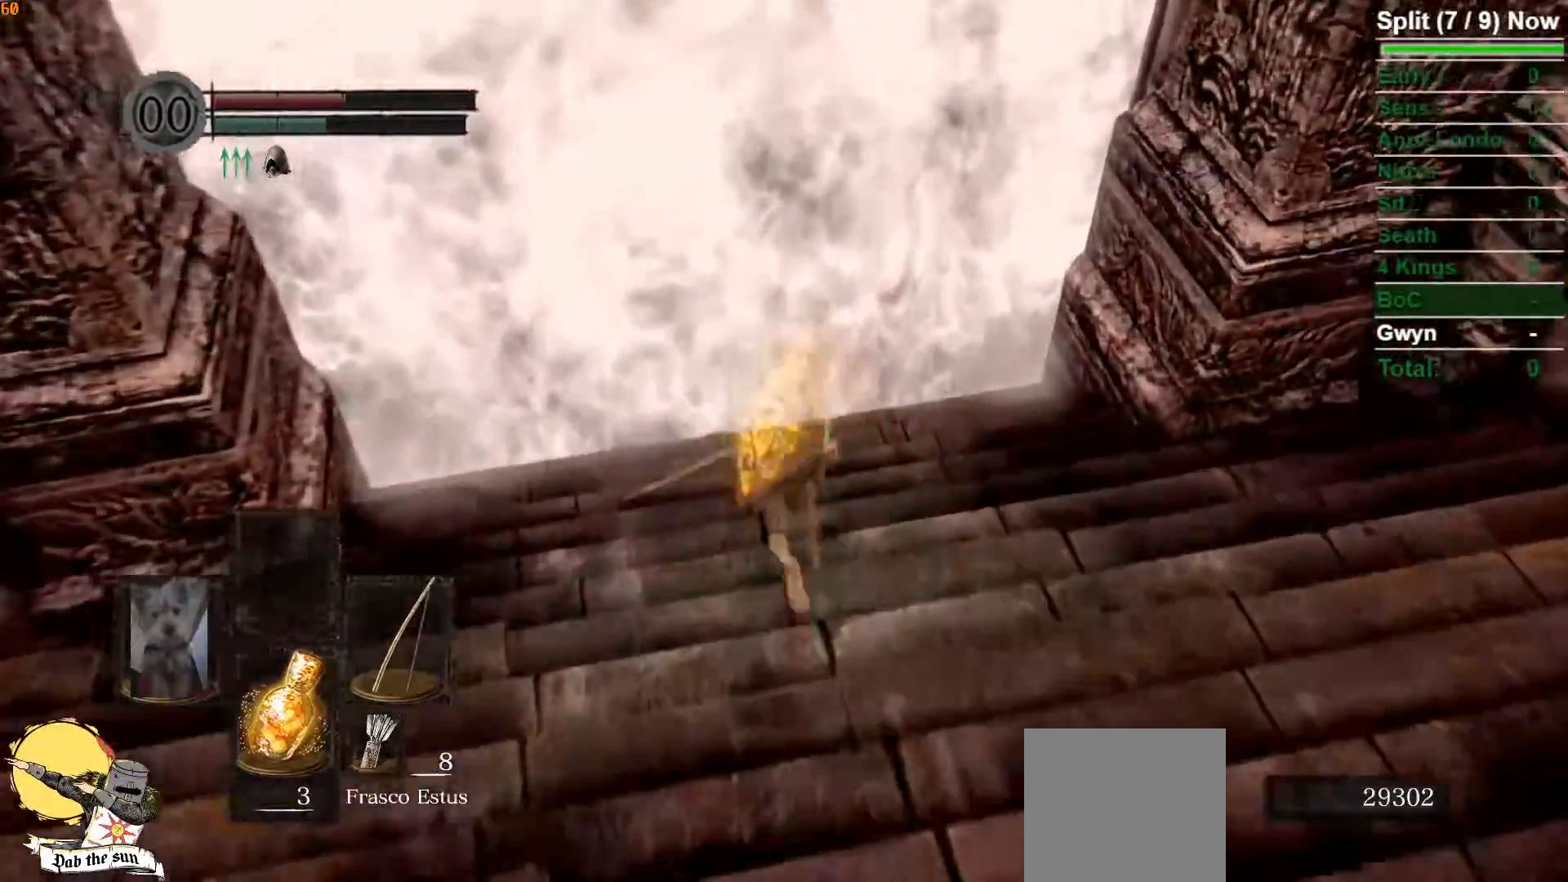
{"buttons": ["B"], "left_stick": "up", "right_stick": "center", "events": [[83, "A", "down"], [133, "A", "up"], [233, "A", "down"], [300, "A", "up"], [400, "A", "down"], [450, "A", "up"]]}
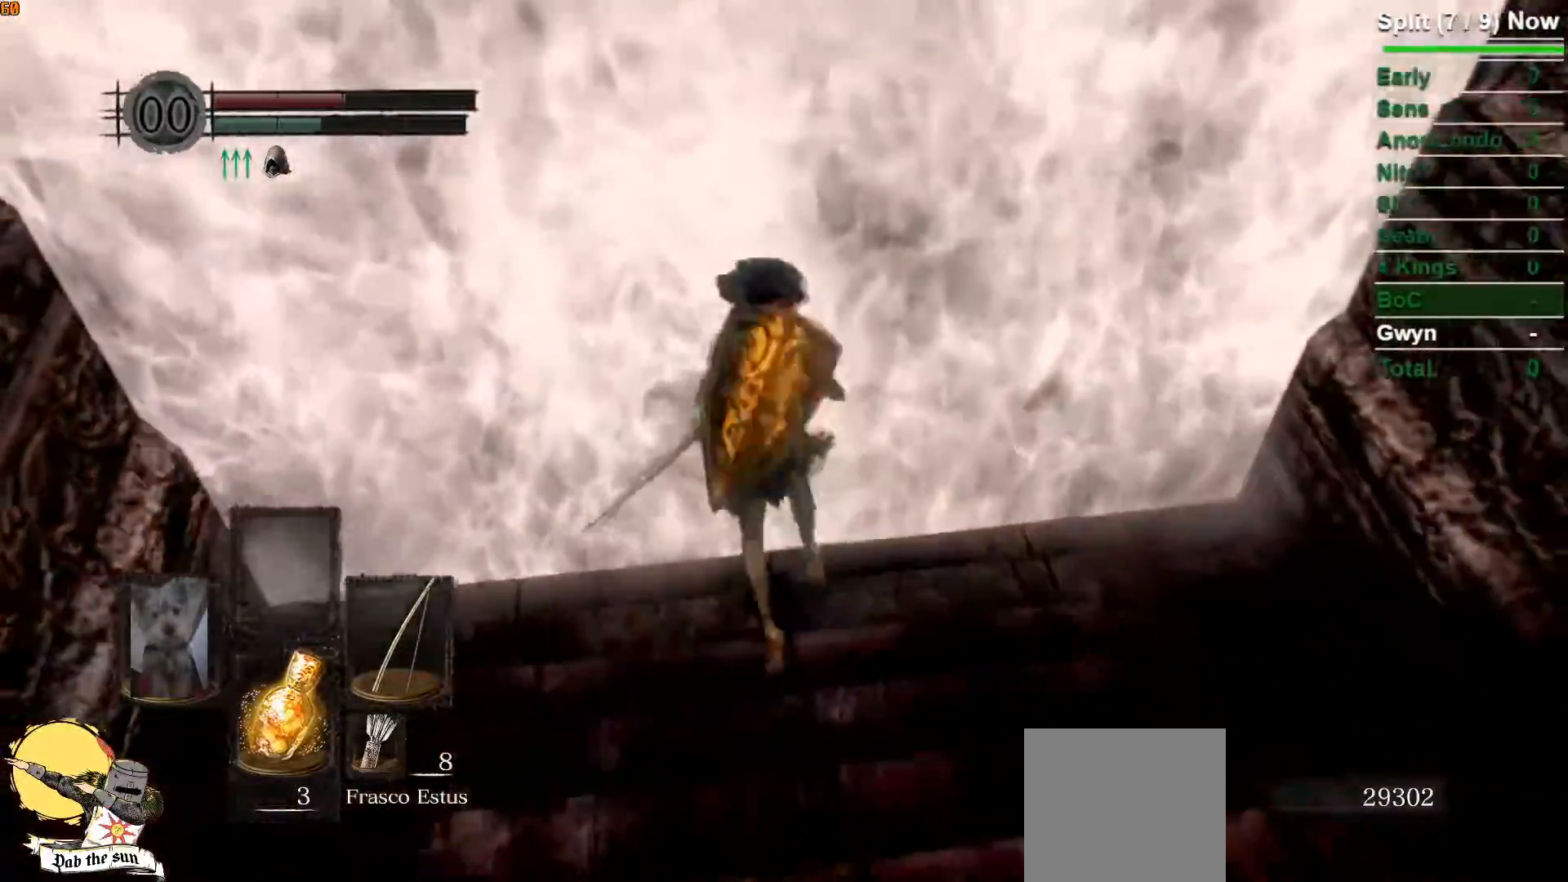
{"buttons": ["START"], "left_stick": "center", "right_stick": "center", "events": [[33, "A", "down"], [117, "B", "up"], [150, "A", "up"], [200, "left_stick", "center"], [383, "START", "down"]]}
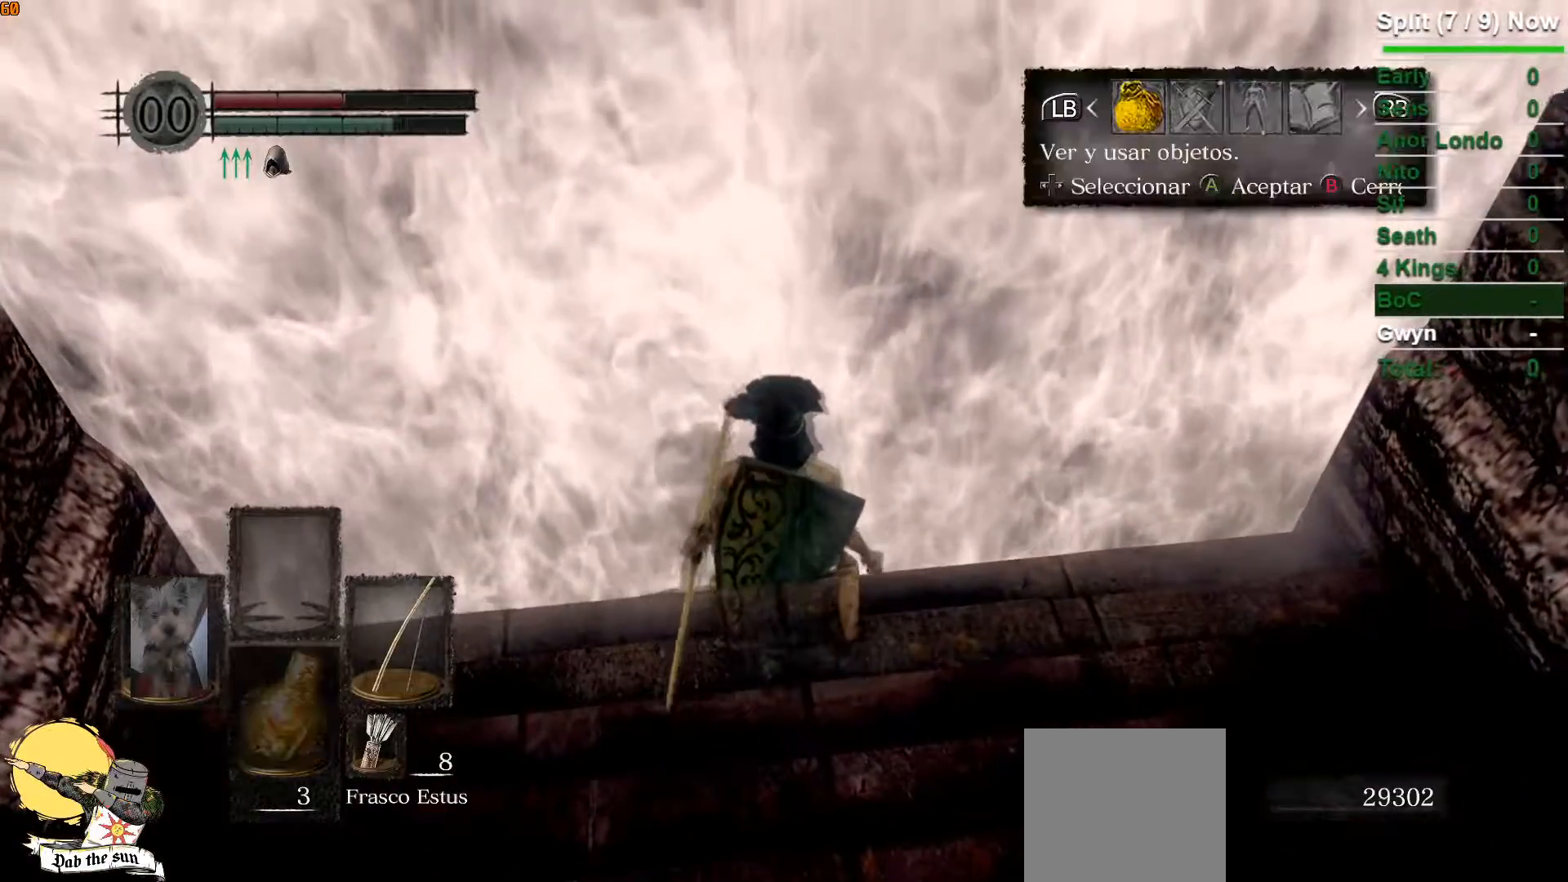
{"buttons": [], "left_stick": "center", "right_stick": "center", "events": [[17, "START", "up"], [83, "DPAD_RIGHT", "down"], [183, "A", "down"], [200, "DPAD_RIGHT", "up"], [300, "A", "up"], [333, "DPAD_UP", "down"], [433, "DPAD_UP", "up"]]}
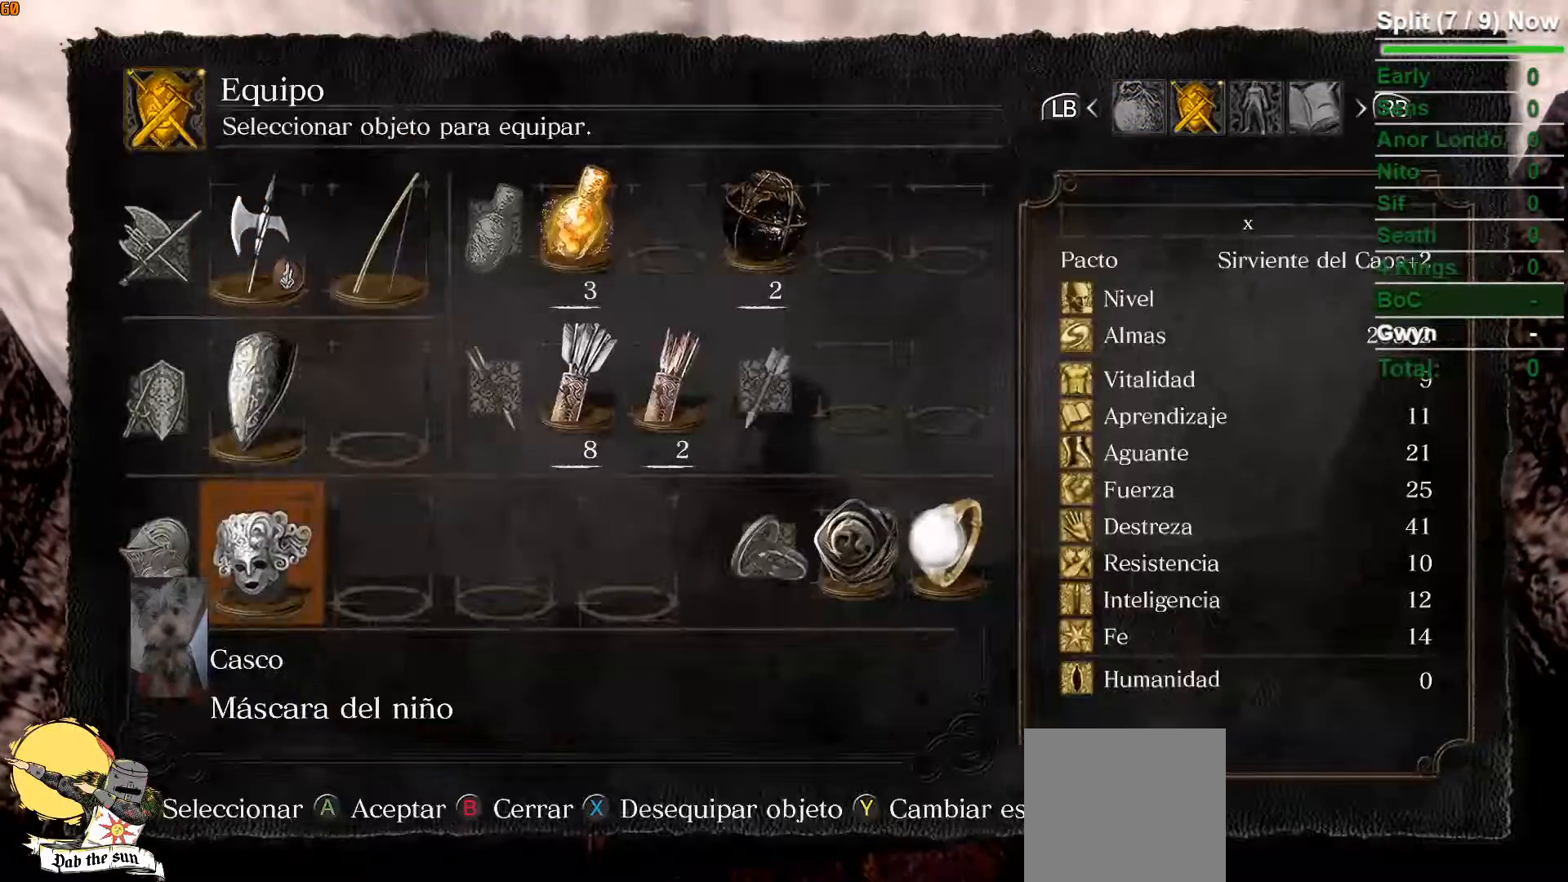
{"buttons": [], "left_stick": "center", "right_stick": "center", "events": [[33, "DPAD_LEFT", "down"], [150, "A", "down"], [183, "DPAD_LEFT", "up"], [267, "A", "up"]]}
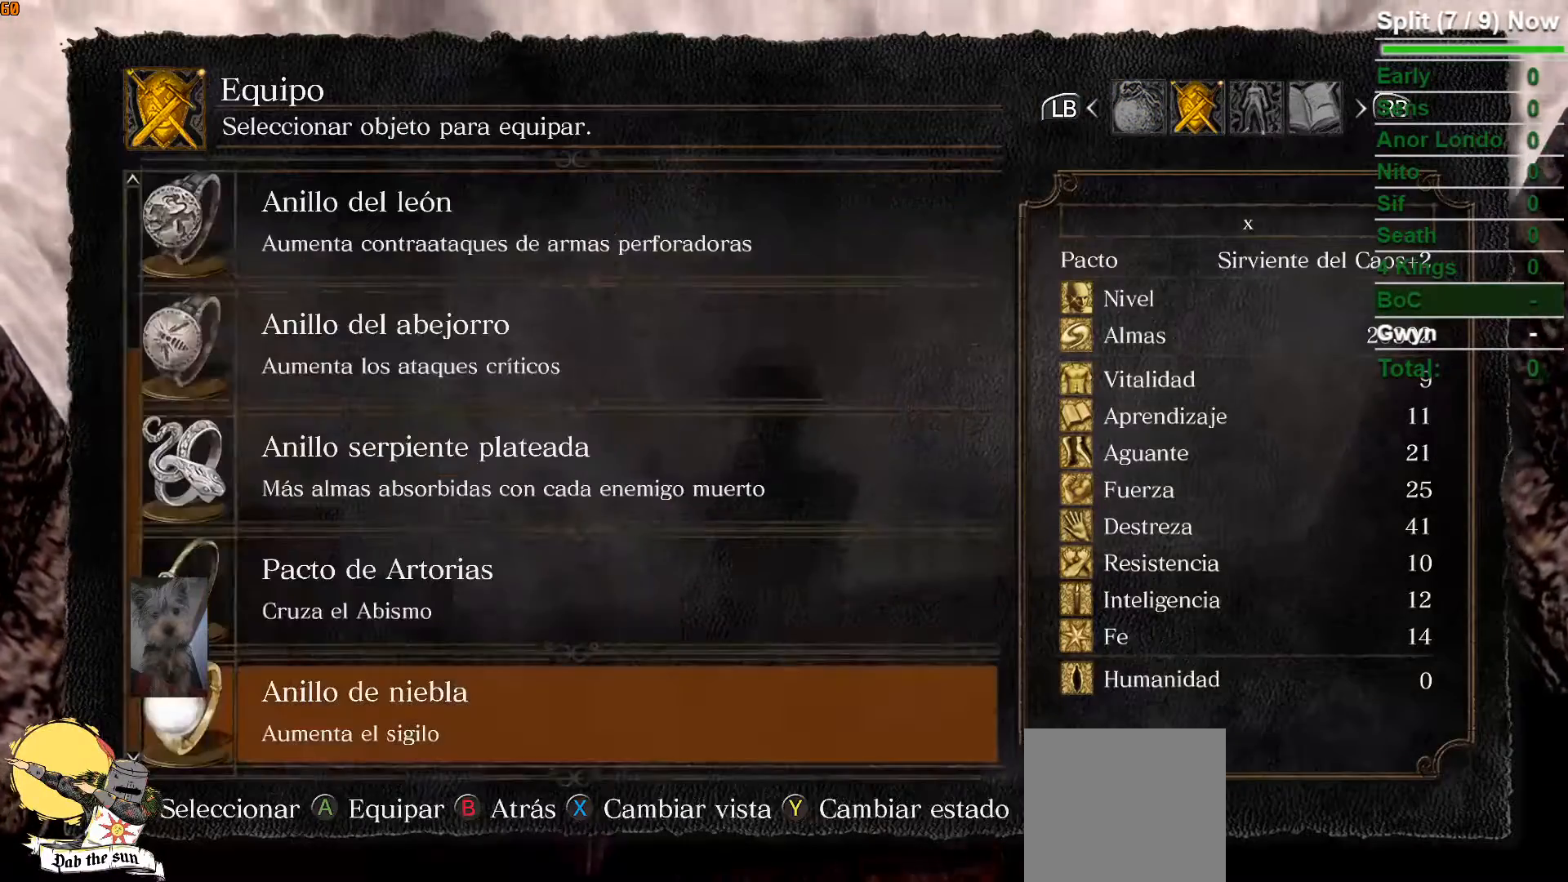
{"buttons": [], "left_stick": "center", "right_stick": "center", "events": [[67, "DPAD_DOWN", "down"], [183, "DPAD_DOWN", "up"], [333, "A", "down"], [450, "A", "up"]]}
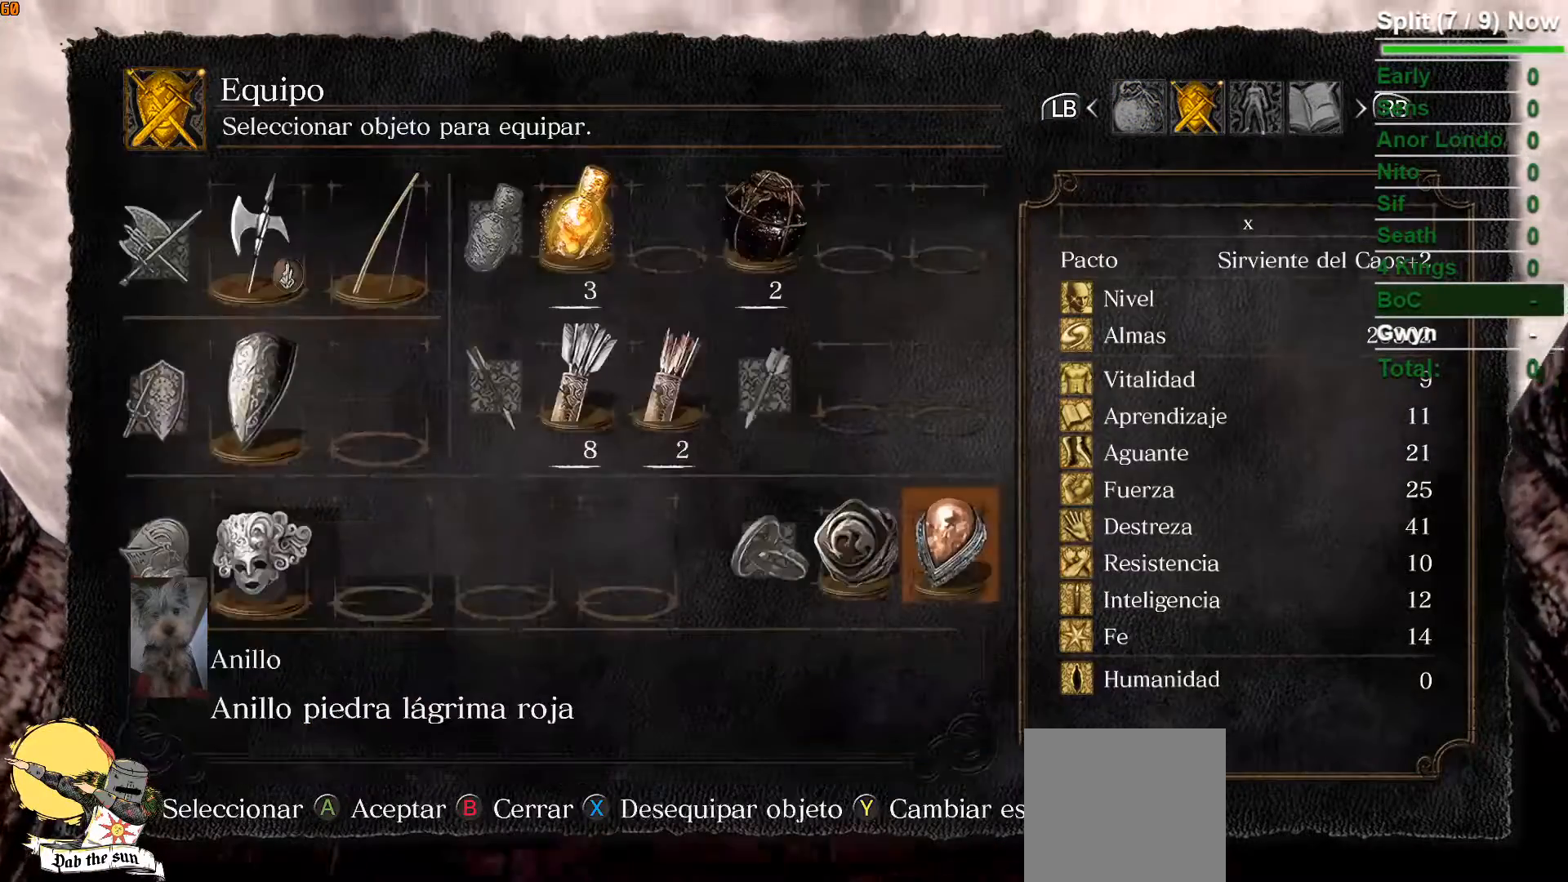
{"buttons": [], "left_stick": "center", "right_stick": "center", "events": [[83, "DPAD_LEFT", "down"], [217, "A", "down"], [217, "DPAD_LEFT", "up"], [317, "A", "up"]]}
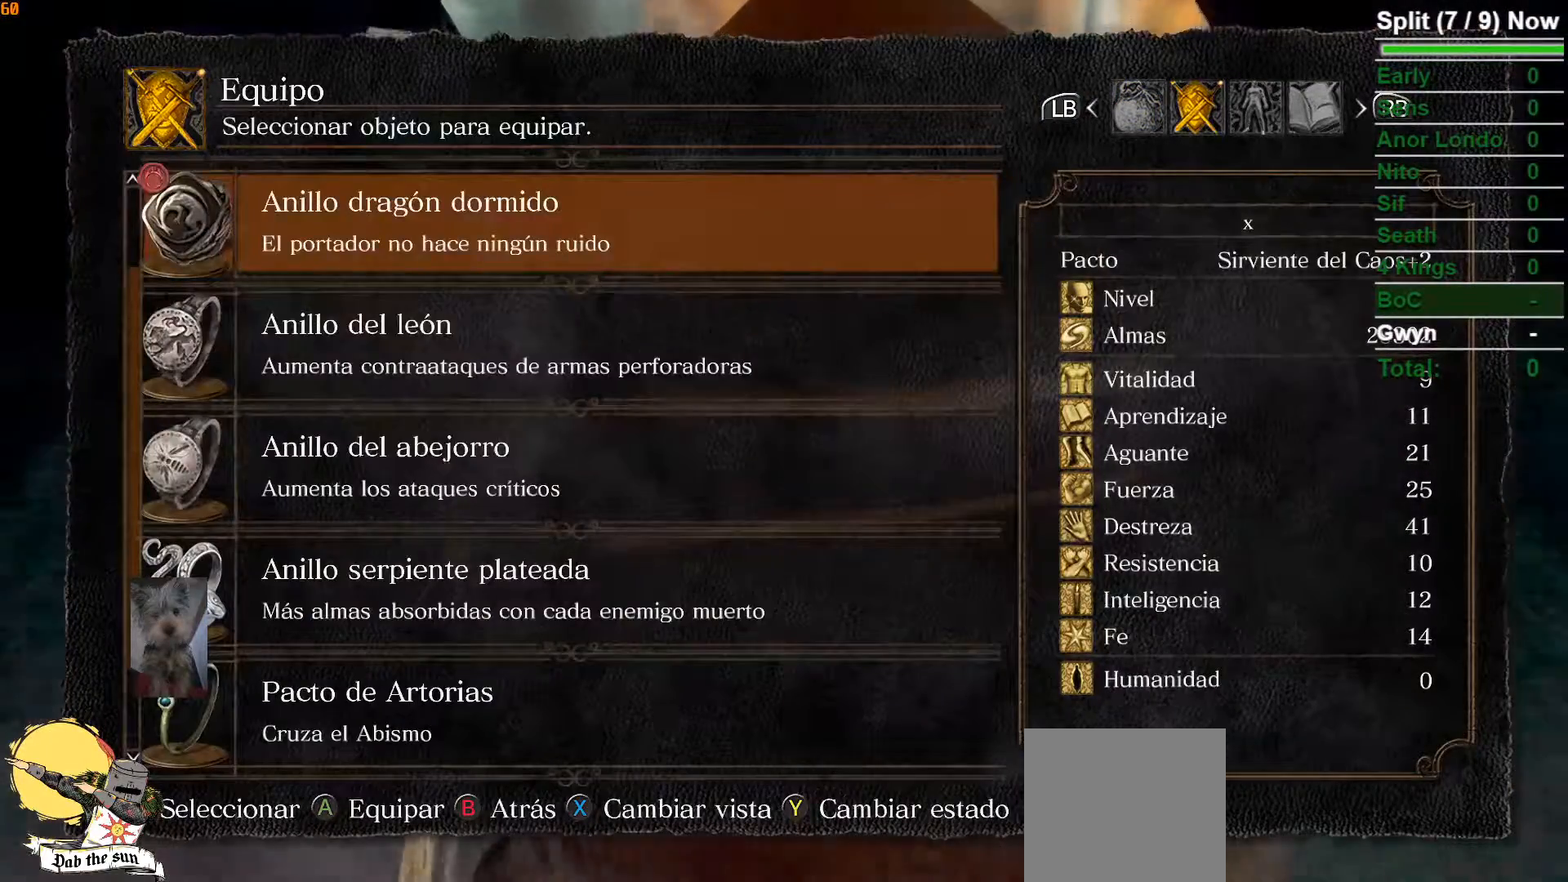
{"buttons": [], "left_stick": "center", "right_stick": "center", "events": [[183, "DPAD_DOWN", "down"], [317, "DPAD_DOWN", "up"]]}
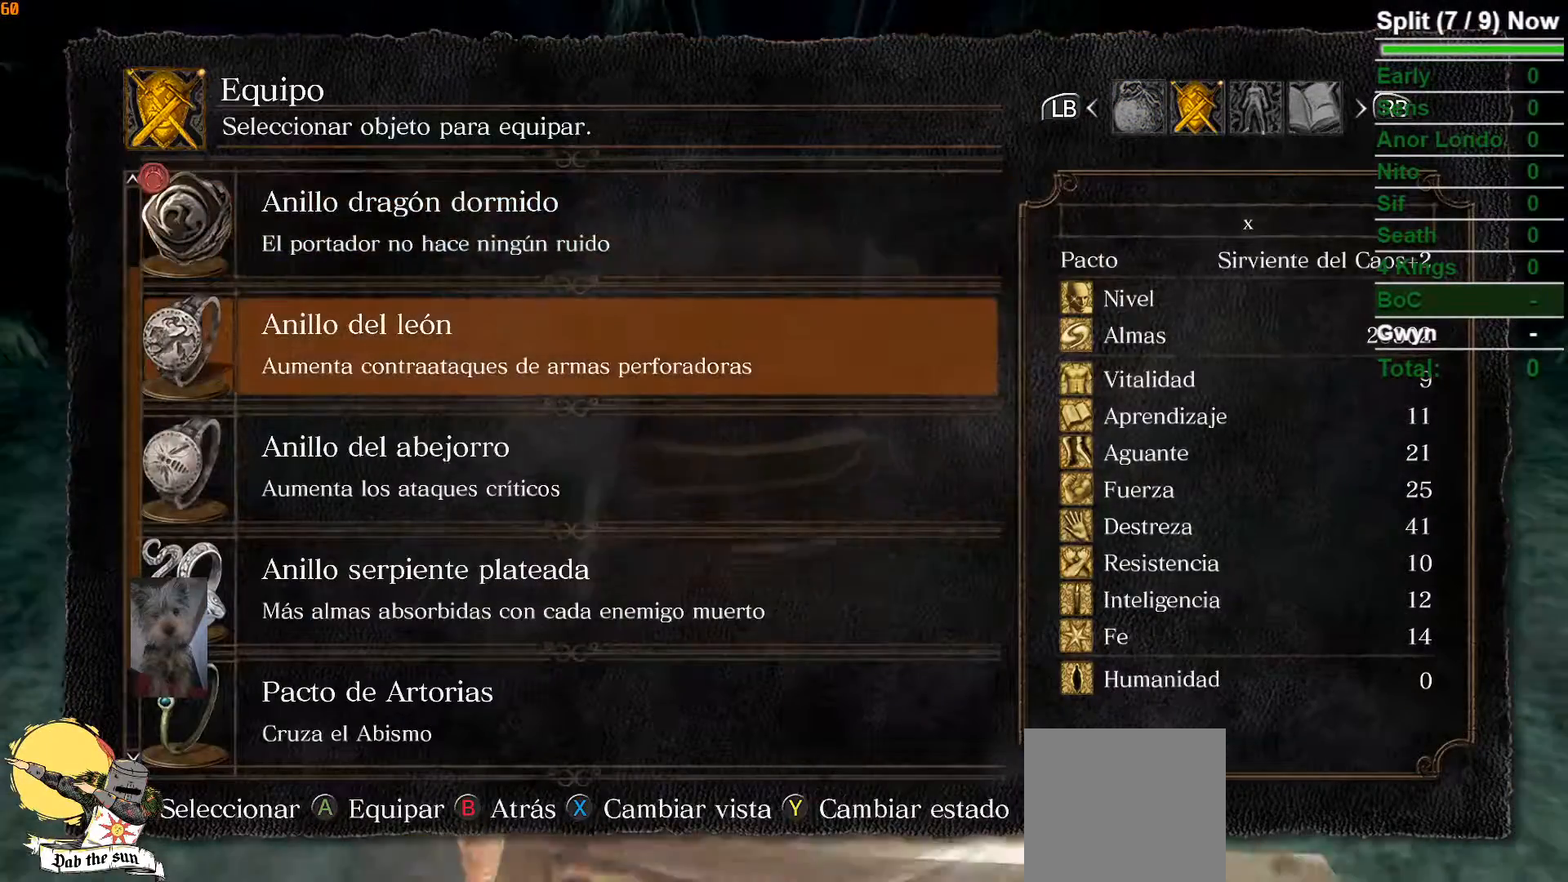
{"buttons": ["START"], "left_stick": "up", "right_stick": "center", "events": [[133, "DPAD_DOWN", "down"], [250, "DPAD_DOWN", "up"], [333, "A", "down"], [400, "A", "up"], [433, "left_stick", "up"], [500, "START", "down"]]}
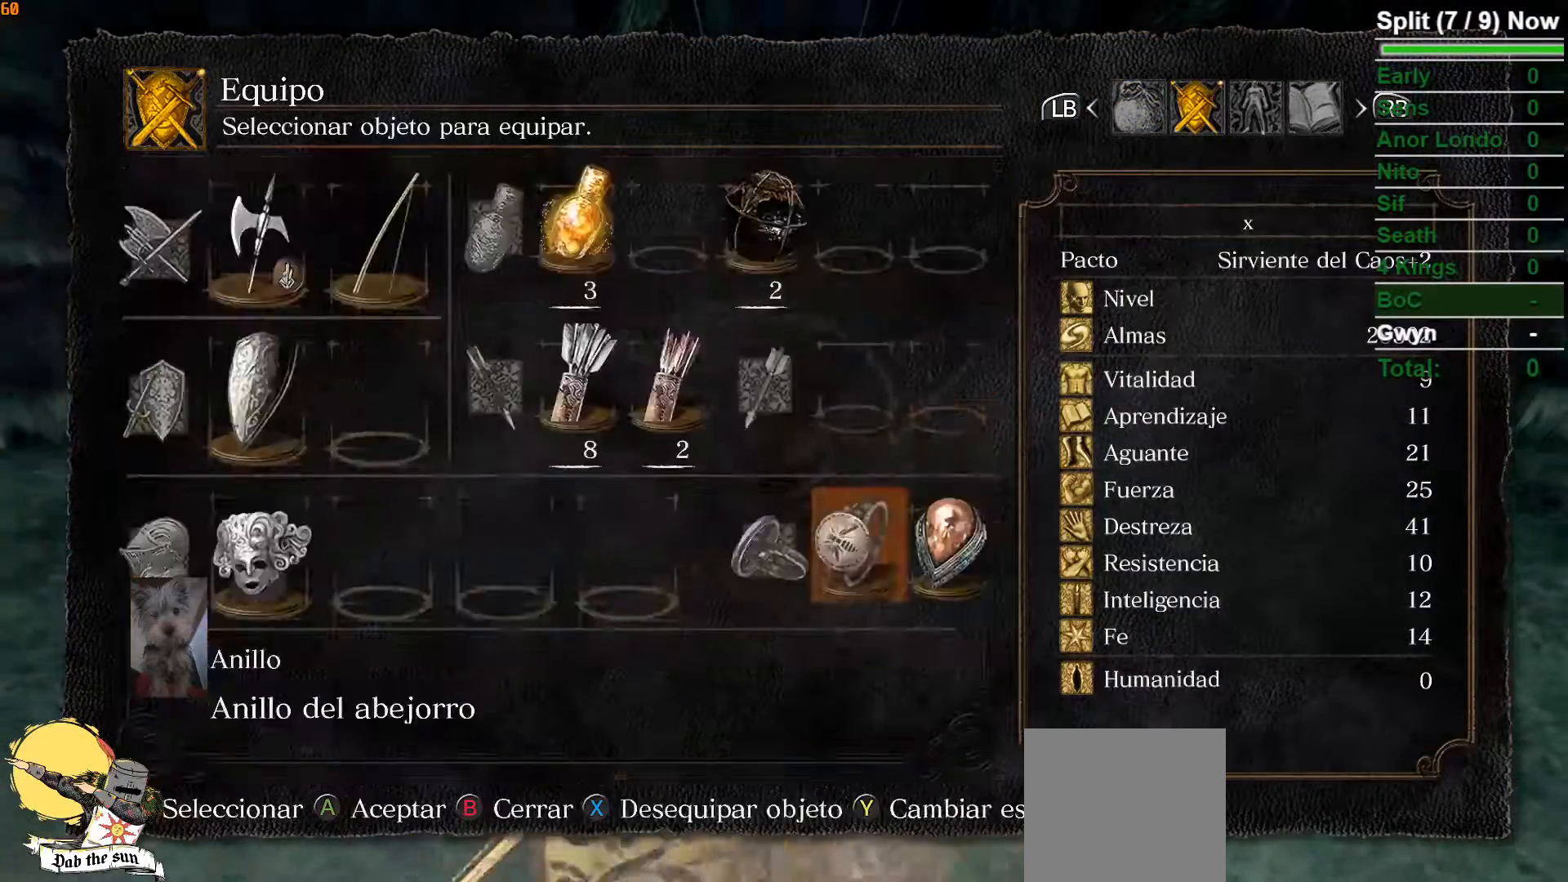
{"buttons": ["B"], "left_stick": "up", "right_stick": "center"}
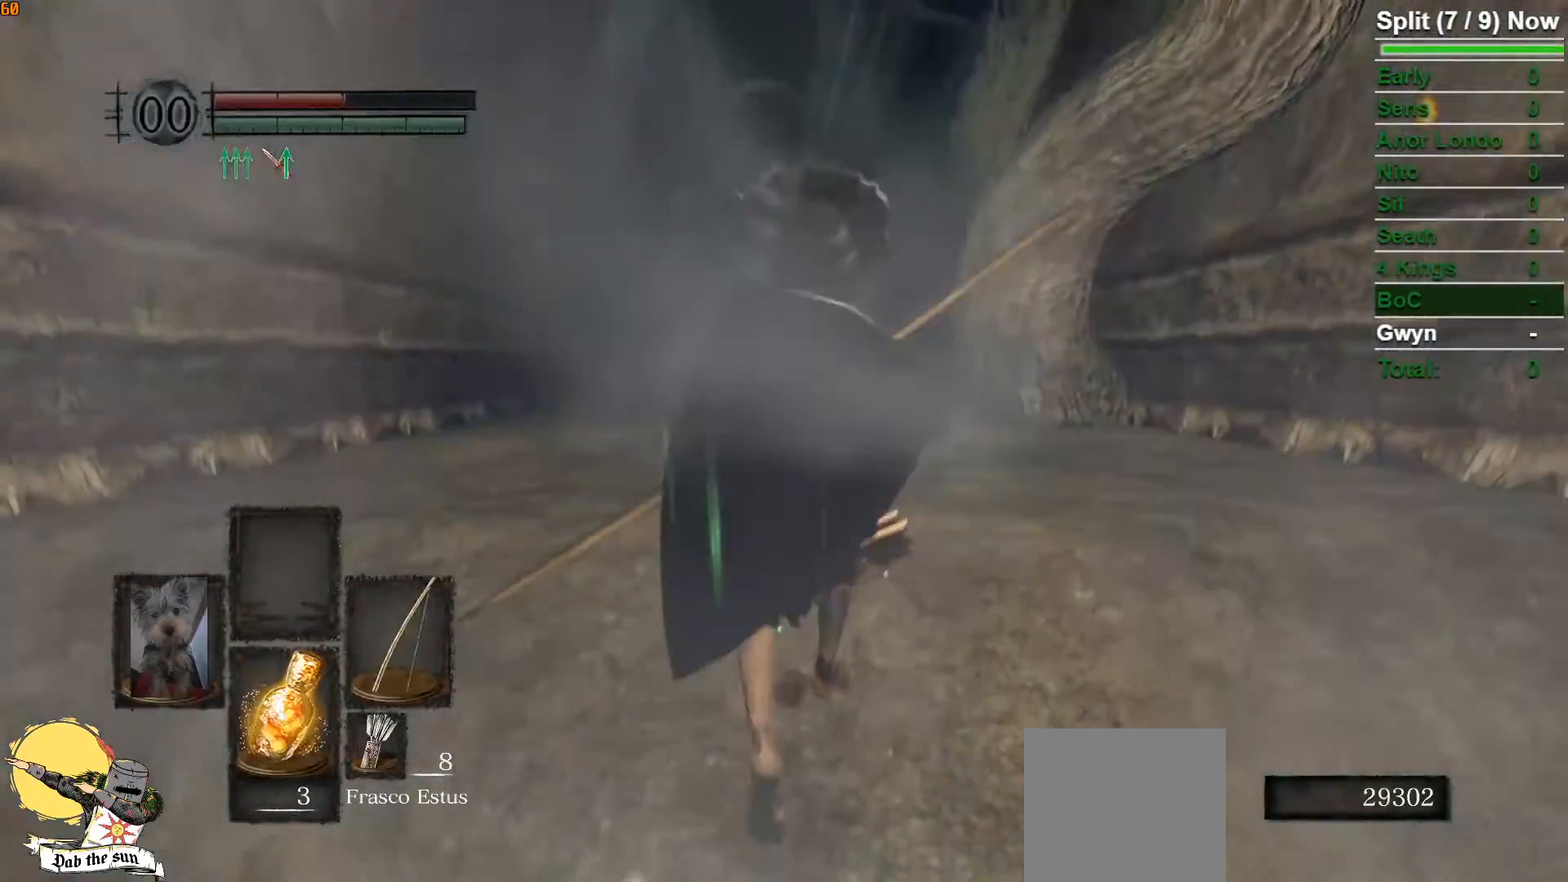
{"buttons": [], "left_stick": "up", "right_stick": "center", "events": [[450, "B", "up"]]}
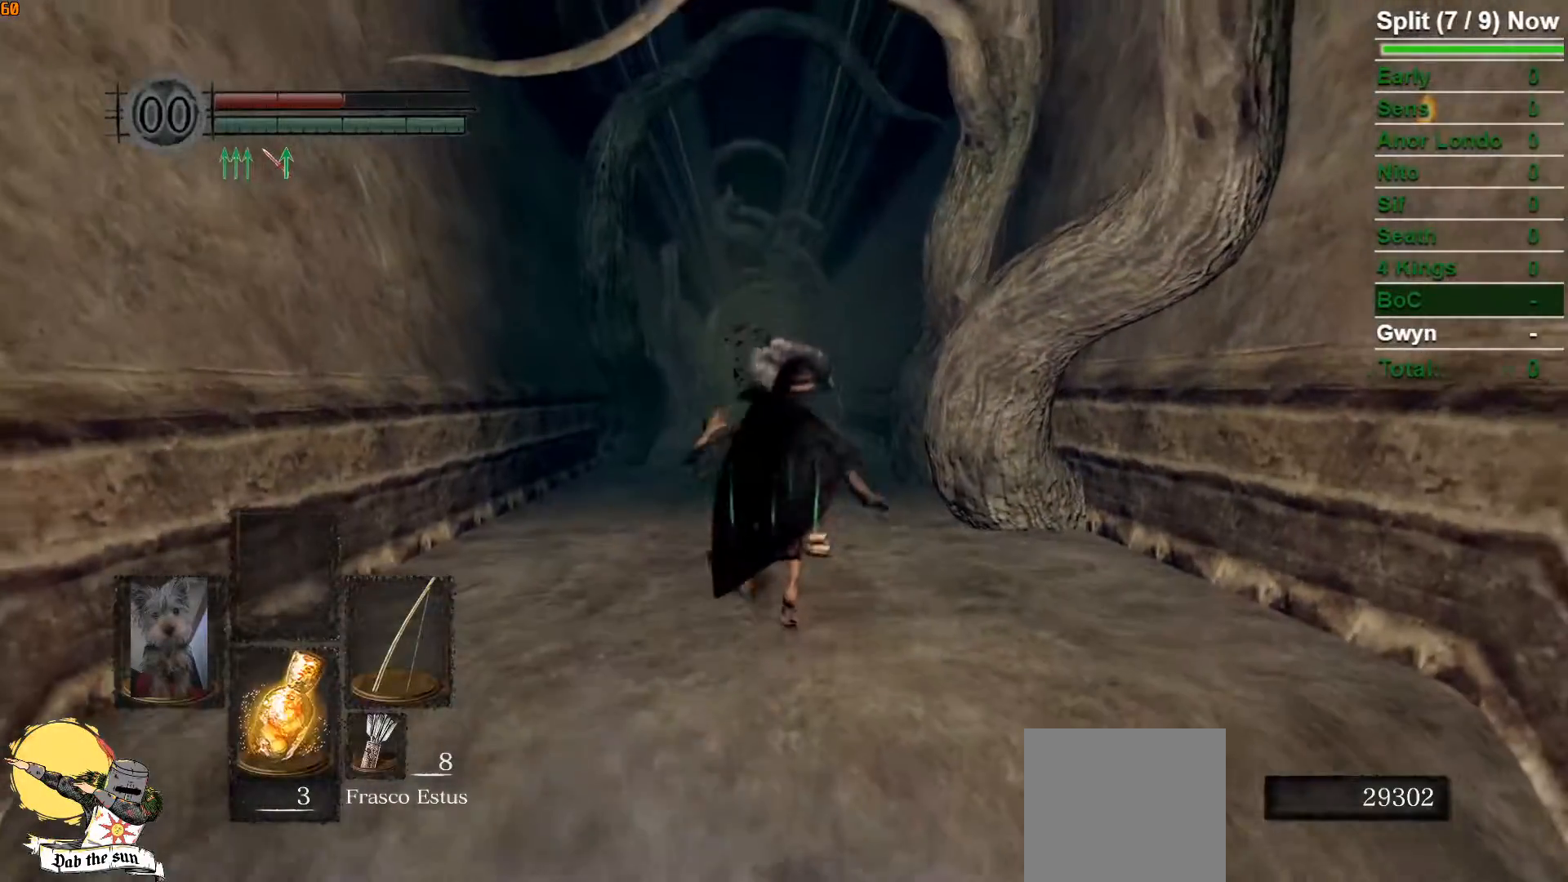
{"buttons": ["DPAD_RIGHT"], "left_stick": "center", "right_stick": "center", "events": [[200, "START", "down"], [217, "left_stick", "center"], [350, "START", "up"], [467, "DPAD_RIGHT", "down"]]}
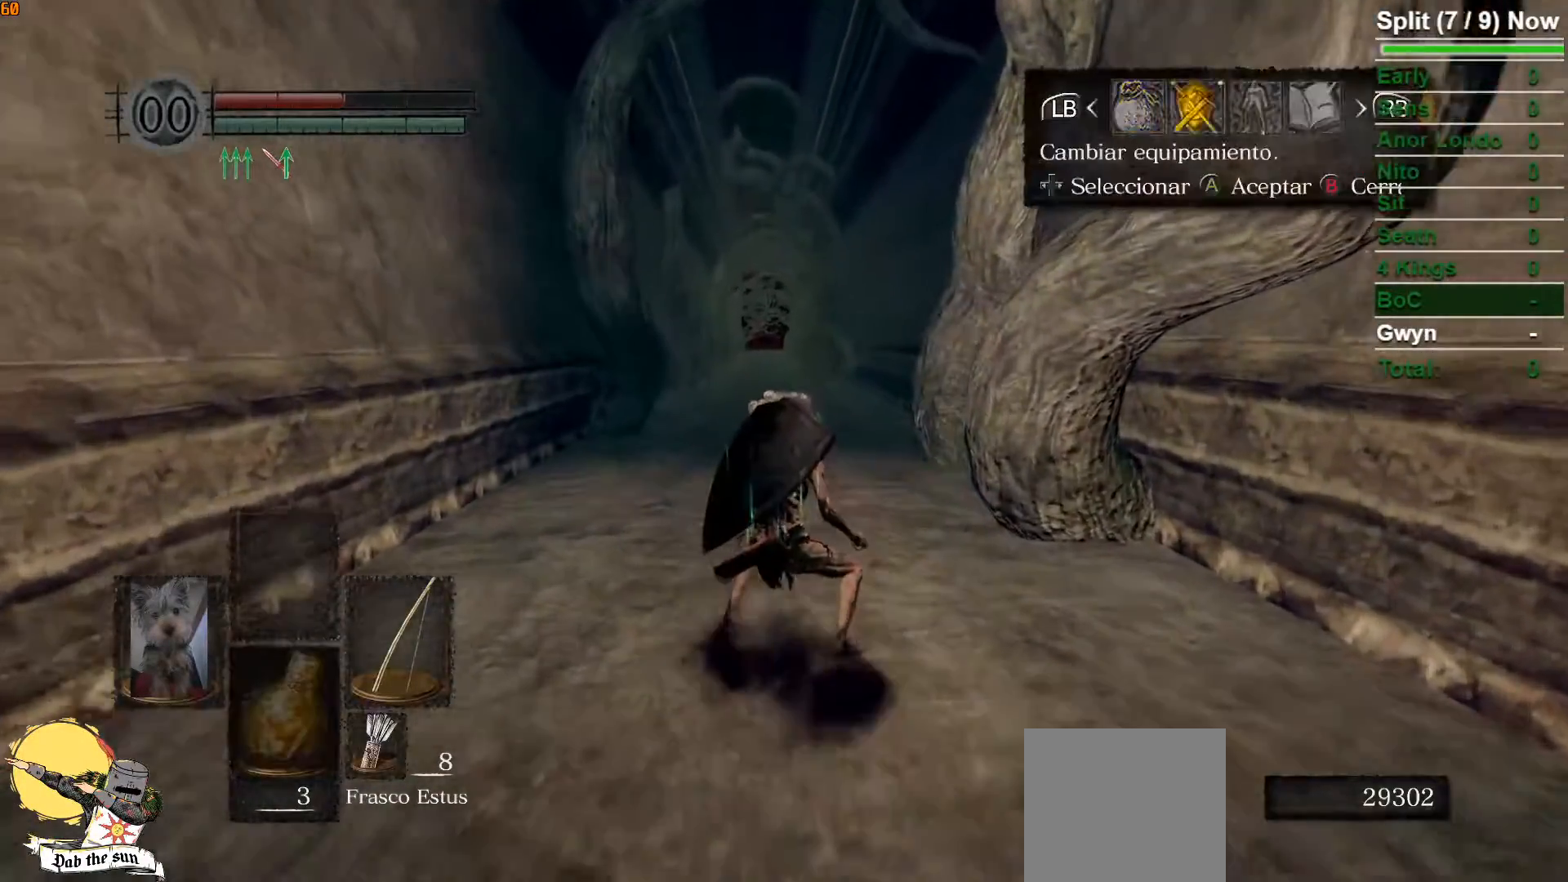
{"buttons": [], "left_stick": "center", "right_stick": "center", "events": [[67, "A", "down"], [67, "DPAD_RIGHT", "up"], [167, "A", "up"], [283, "DPAD_UP", "down"], [383, "DPAD_UP", "up"]]}
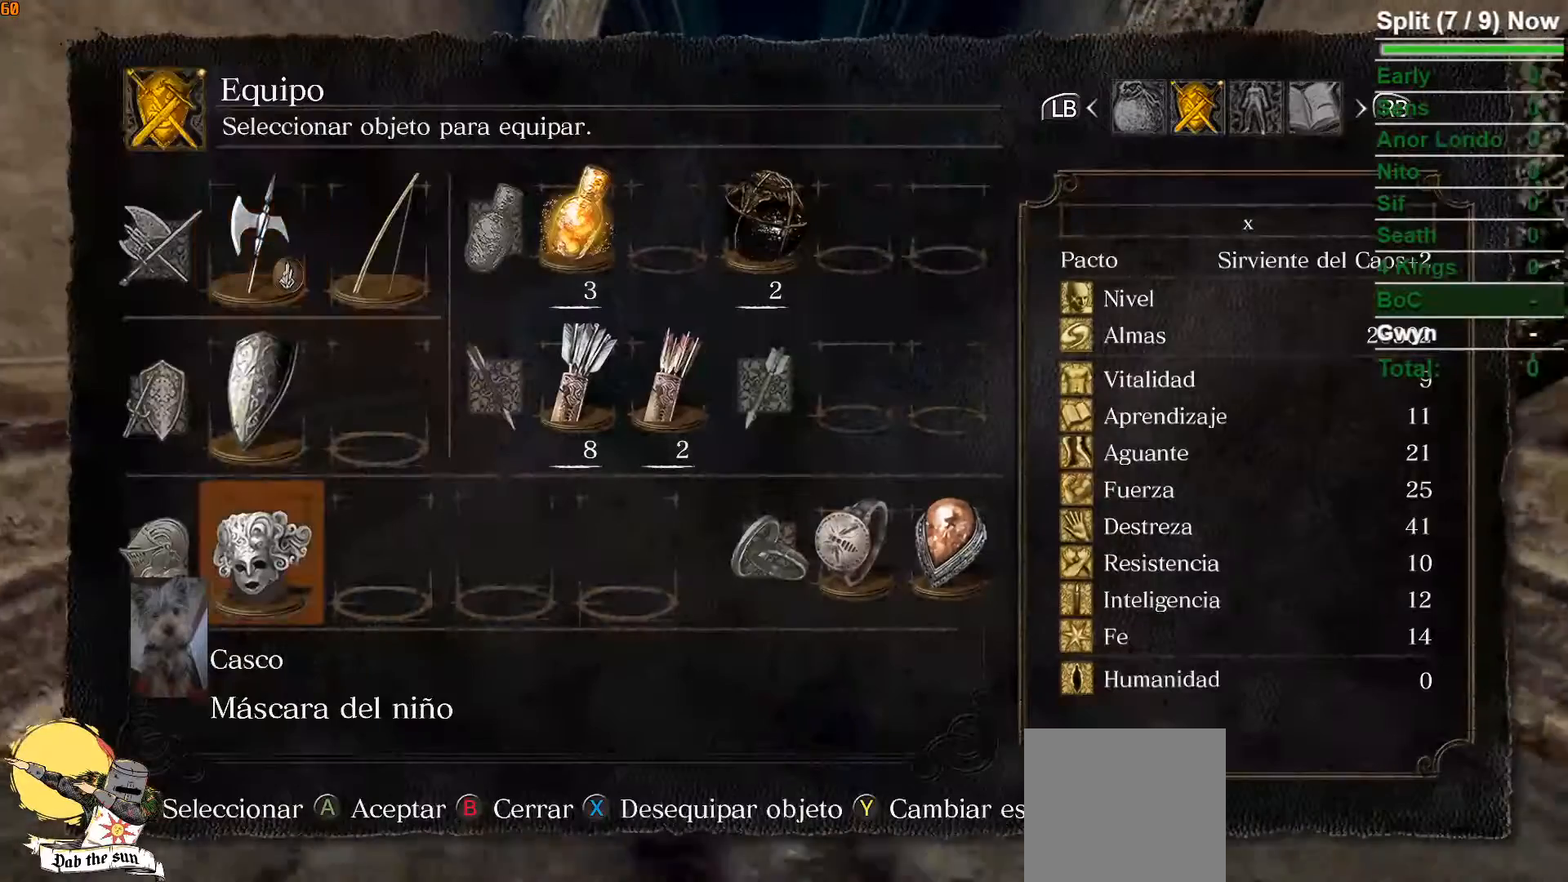
{"buttons": ["DPAD_LEFT"], "left_stick": "center", "right_stick": "center", "events": [[50, "DPAD_LEFT", "down"], [150, "DPAD_LEFT", "up"], [383, "DPAD_LEFT", "down"]]}
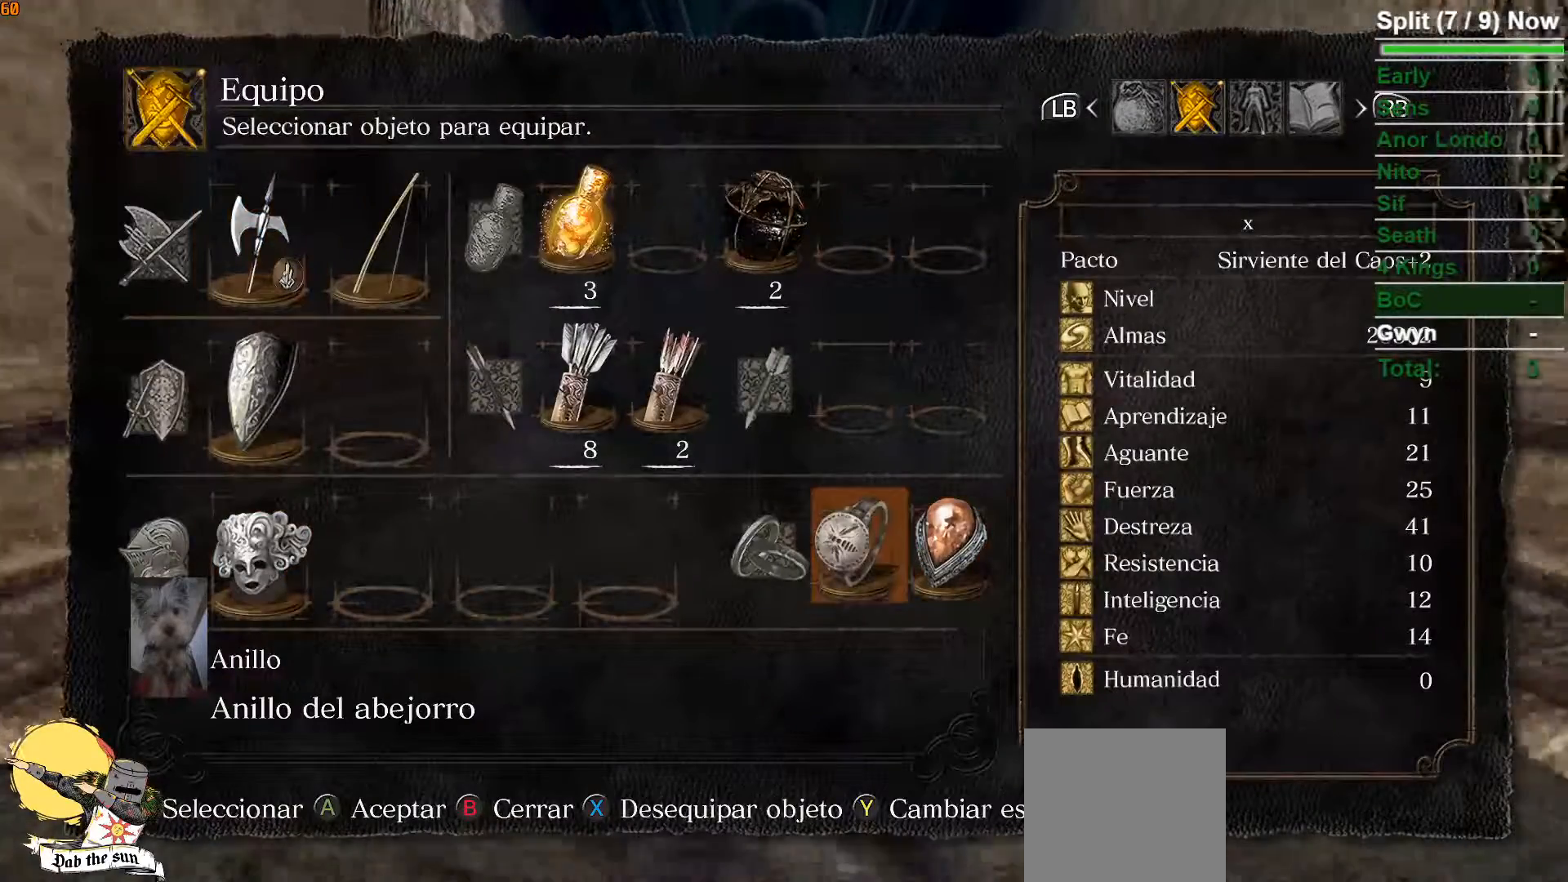
{"buttons": [], "left_stick": "center", "right_stick": "center", "events": [[17, "DPAD_LEFT", "up"]]}
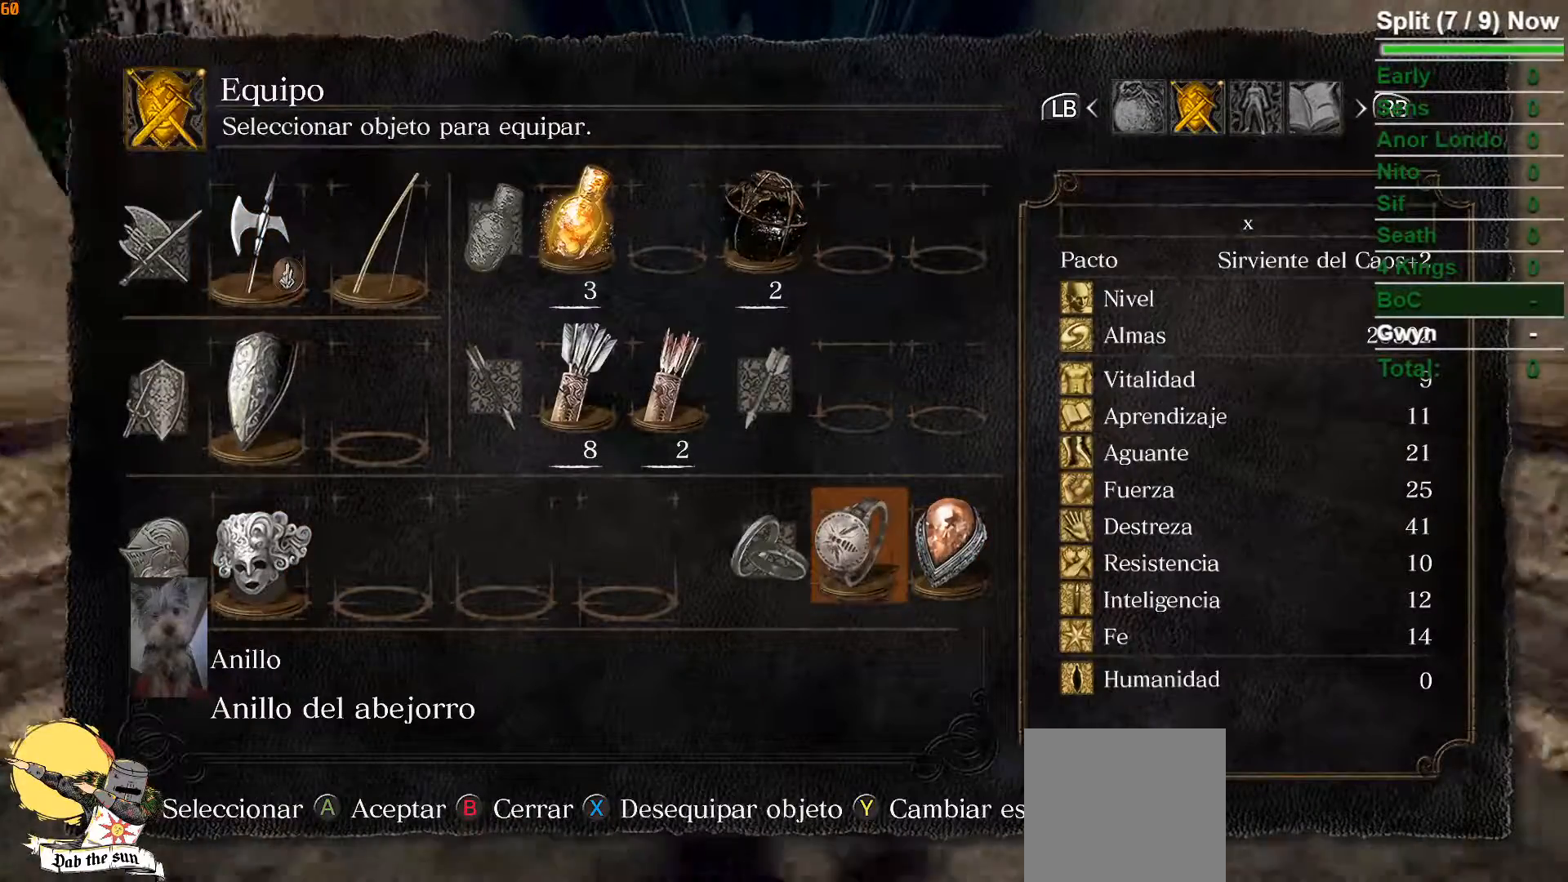
{"buttons": [], "left_stick": "center", "right_stick": "center", "events": [[333, "A", "down"], [417, "A", "up"]]}